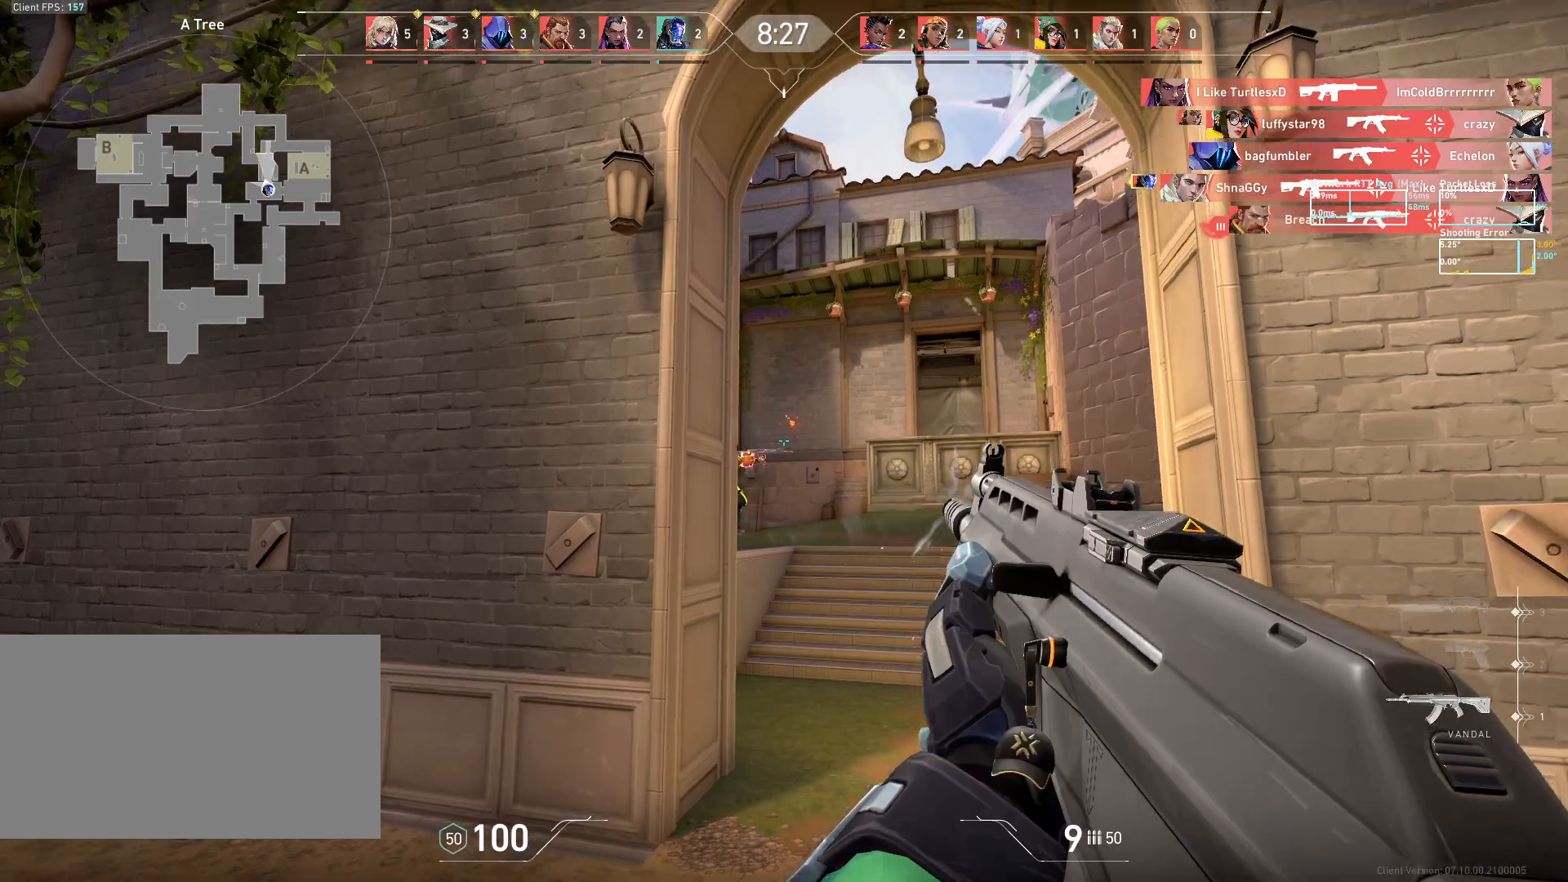
Gameplay with keyboard and mouse; each line is a JSON object with the keys and mouse buttons held at the frame after it. "events" lists presses ("down") and releases ("up") of "a", "ctrl", "d", "e", "q", "s", "shift", "space", "w", "mouse_left", "mouse_wheel", "mouse_right", "mouse_mb4" and "mouse_mb5" between this image and that frame as [ms after this image, input, new state], when the widget could be followed in between. "mouse_left", "mouse_wheel", "mouse_right", "mouse_mb4", "mouse_mb5" = the "left", "wheel", "right", "mb4", "mb5" buttons of the "mouse" list. No other keys are recorded. "wheel" means that the mouse wheel is clicked or scrolled. Mouse movement is not recorded.
{"keys": [], "mouse": ["left"], "events": [[417, "d", "up"], [467, "mouse_left", "down"]]}
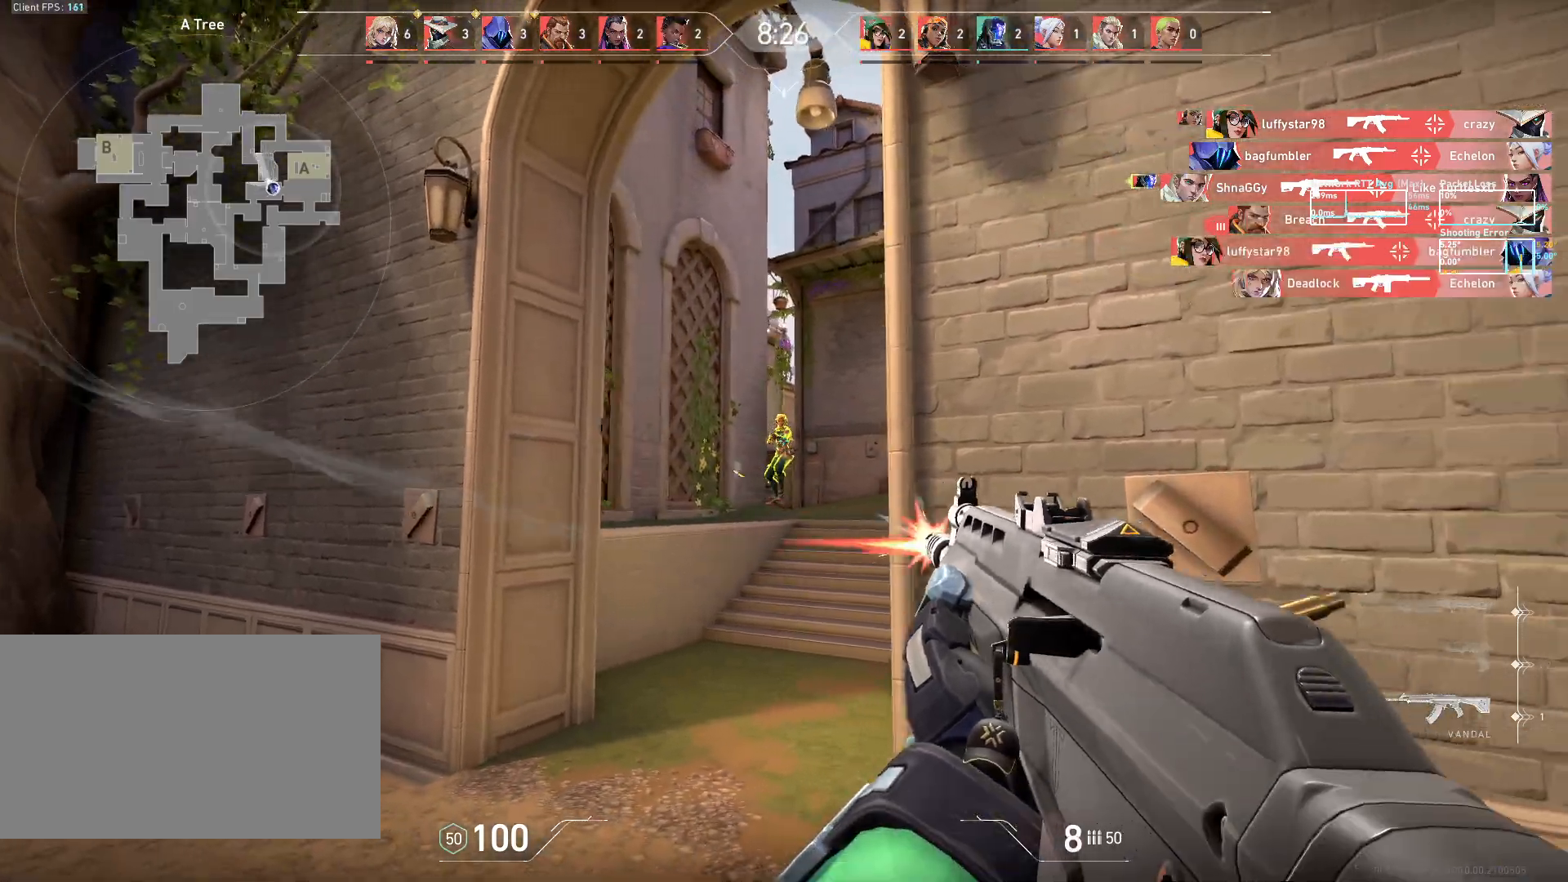
{"keys": [], "mouse": ["left"], "events": []}
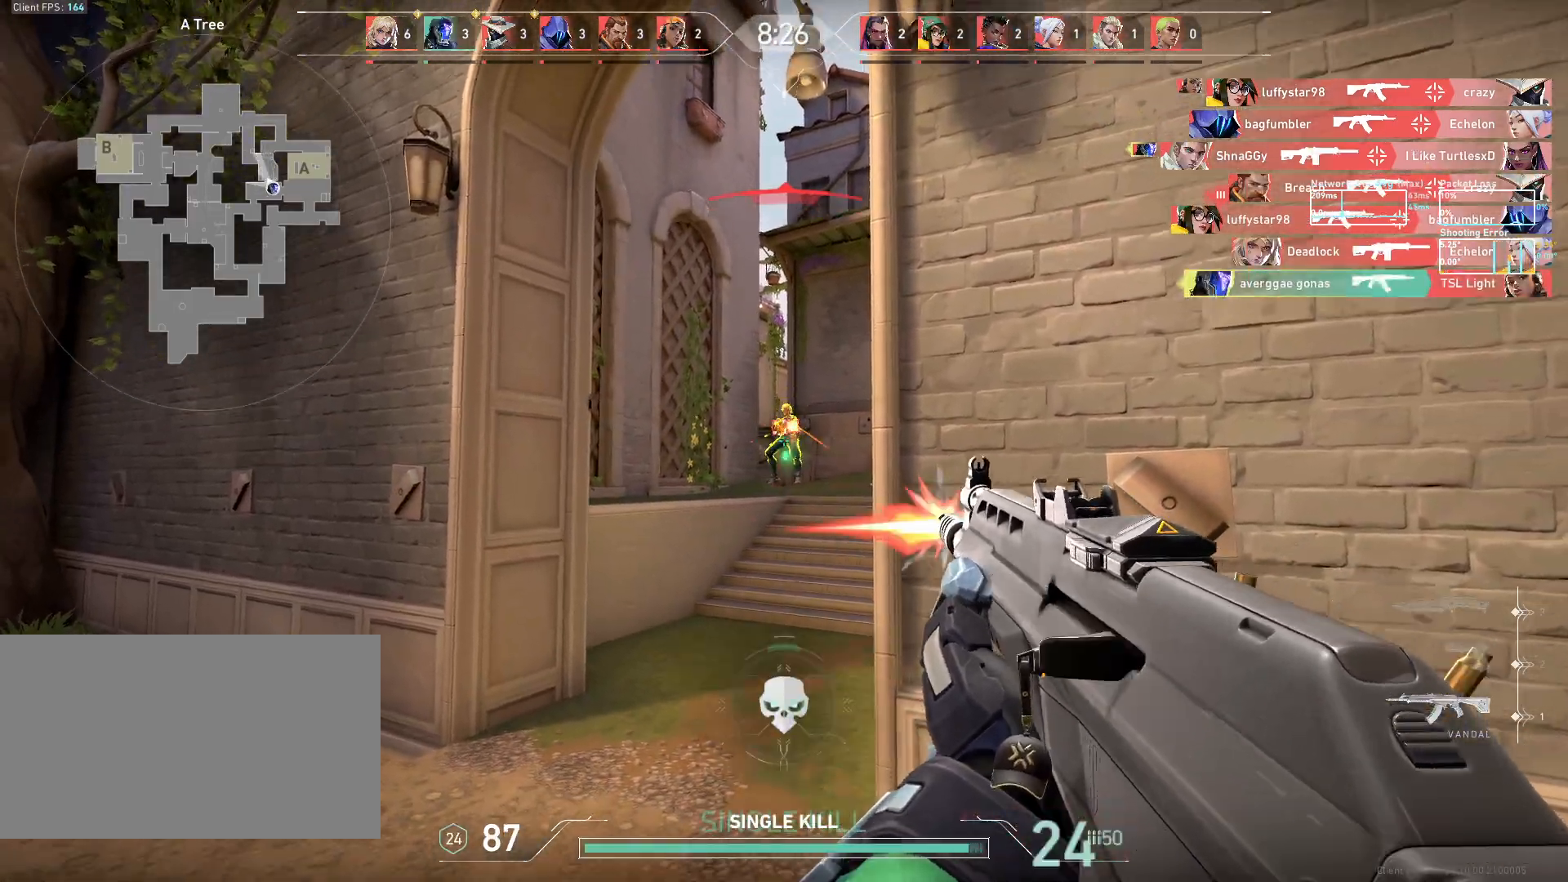
{"keys": ["d", "w"], "mouse": [], "events": [[33, "mouse_left", "up"], [67, "w", "down"], [183, "d", "down"]]}
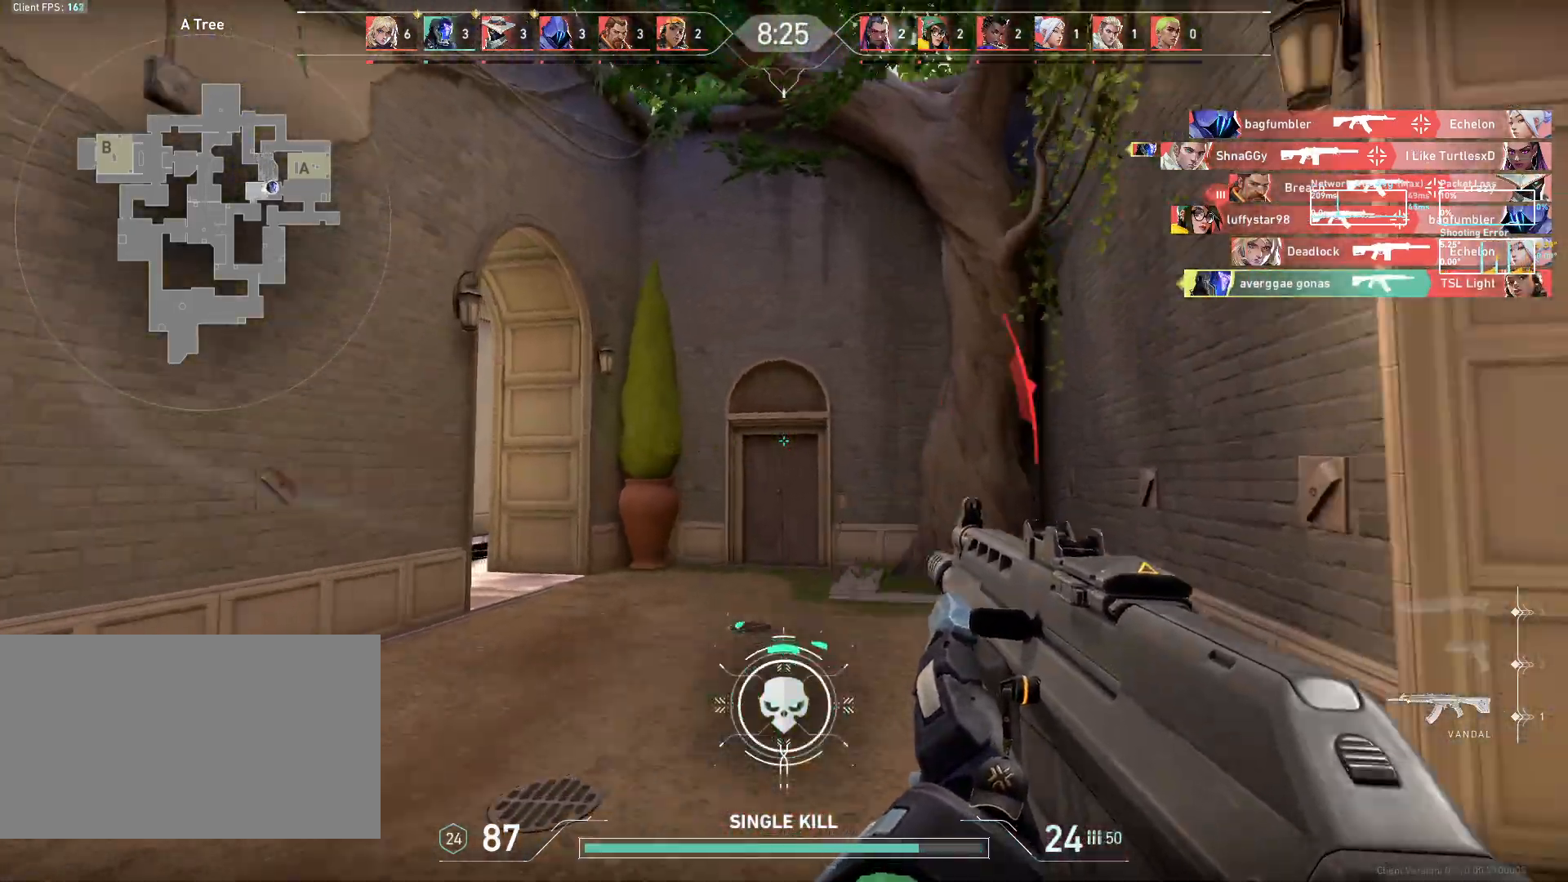
{"keys": ["w"], "mouse": [], "events": [[83, "d", "up"]]}
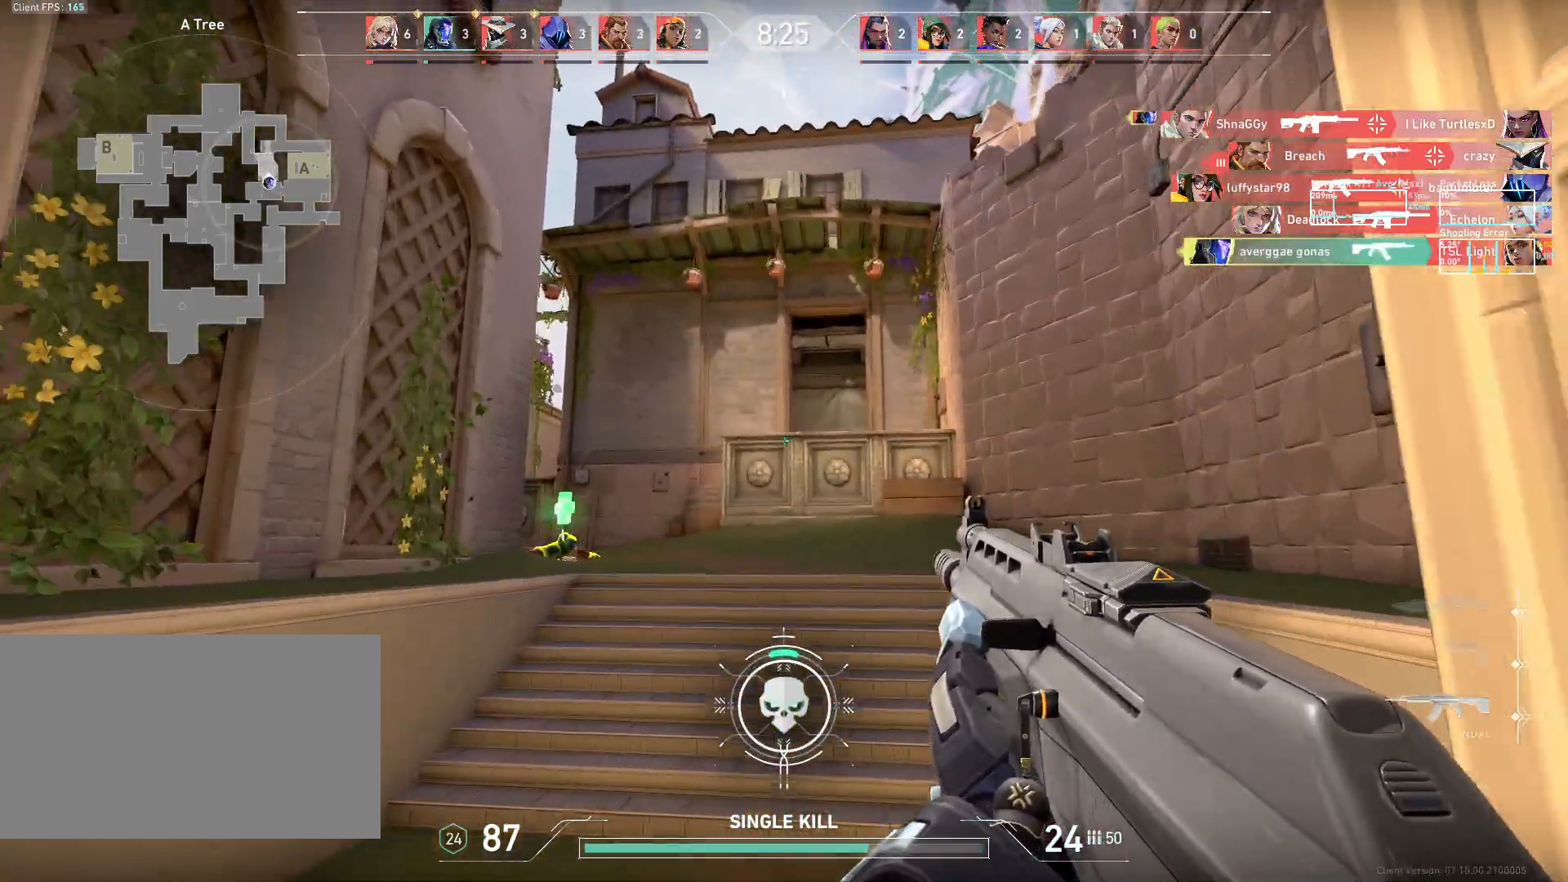
{"keys": ["w"], "mouse": [], "events": [[100, "a", "down"], [167, "a", "up"]]}
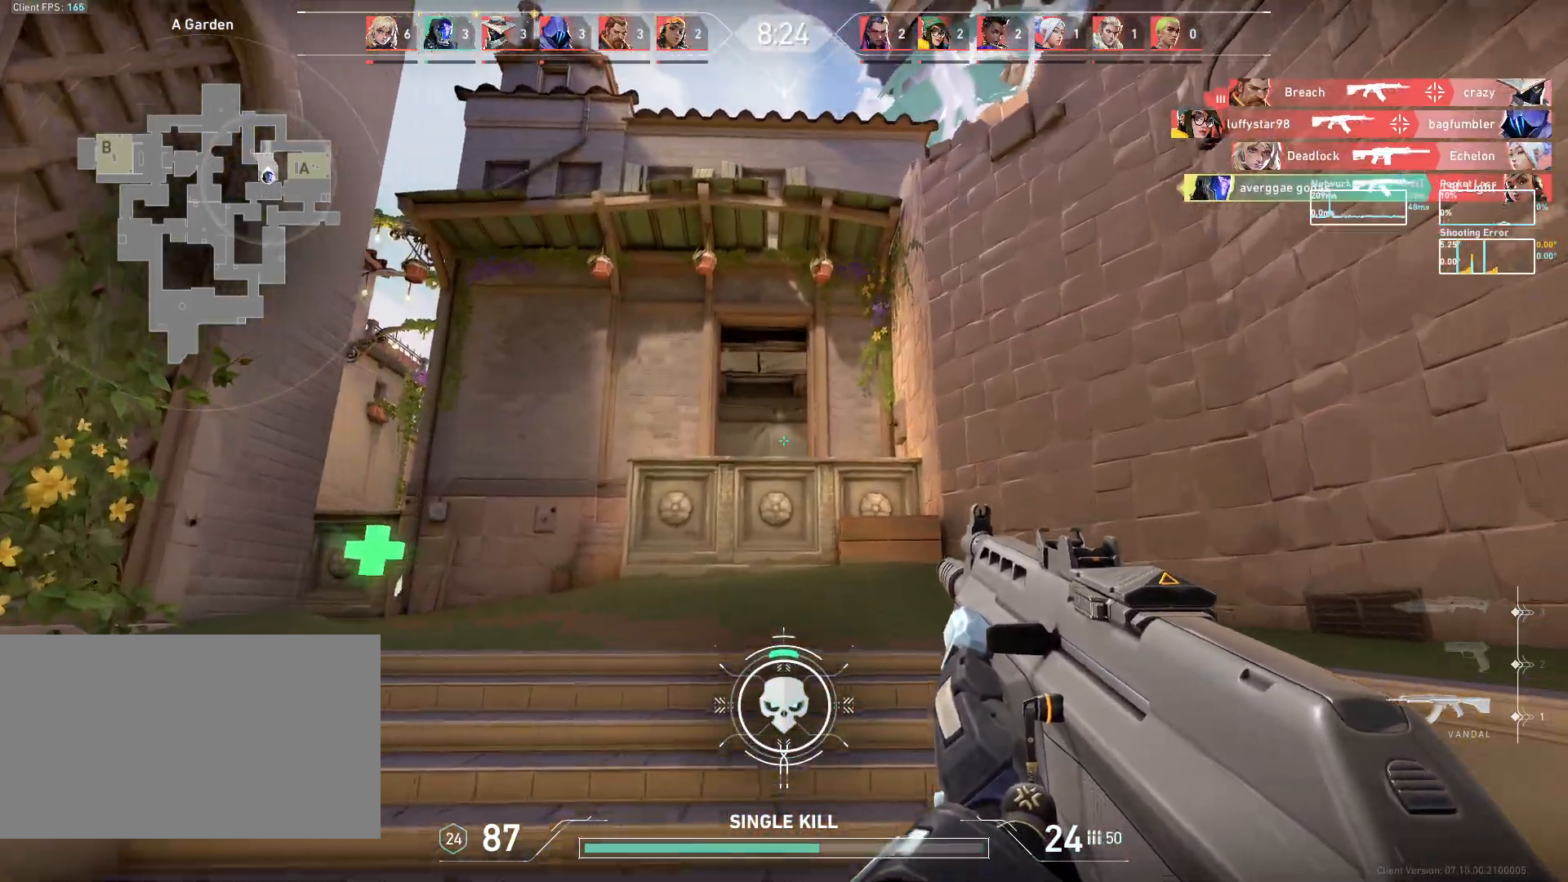
{"keys": ["a"], "mouse": [], "events": [[217, "a", "down"], [500, "w", "up"]]}
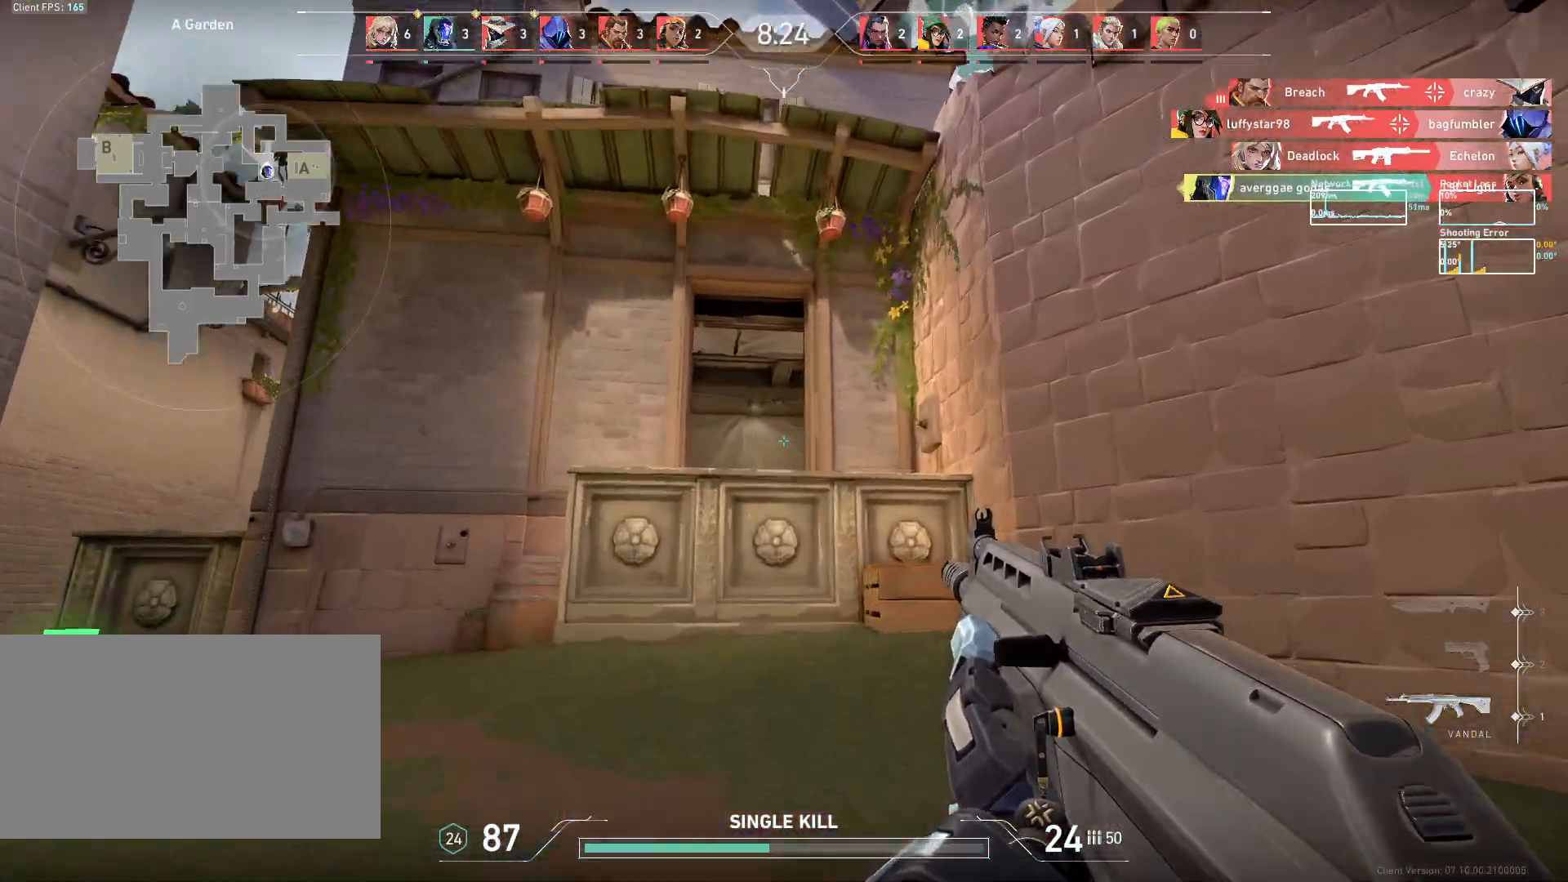
{"keys": ["w"], "mouse": [], "events": [[267, "w", "down"], [367, "a", "up"], [367, "s", "down"], [383, "s", "up"]]}
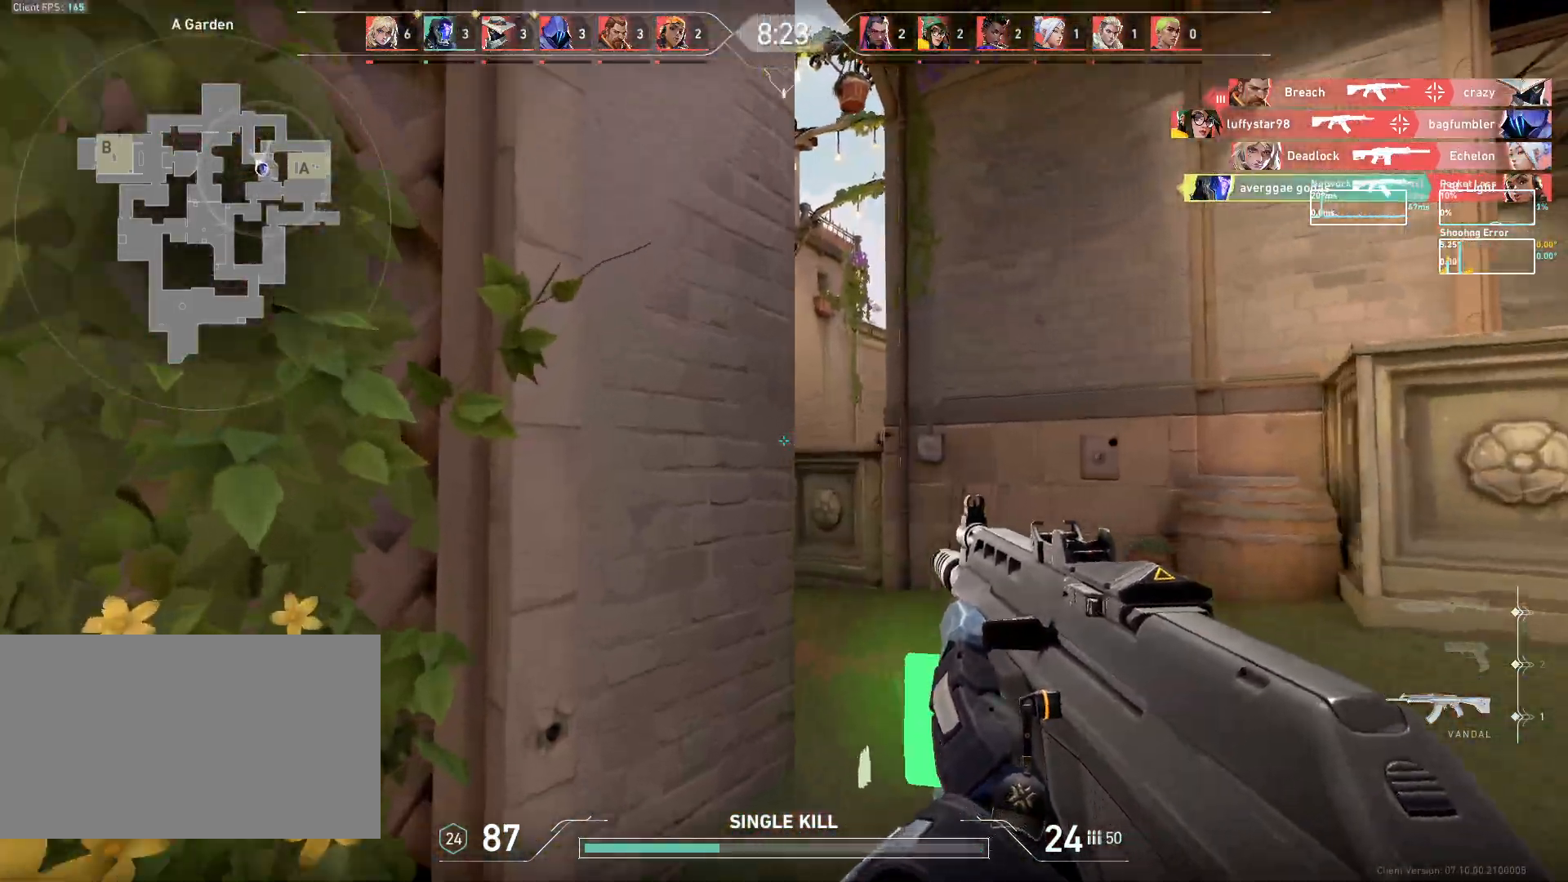
{"keys": ["d"], "mouse": [], "events": [[167, "d", "down"], [283, "w", "up"]]}
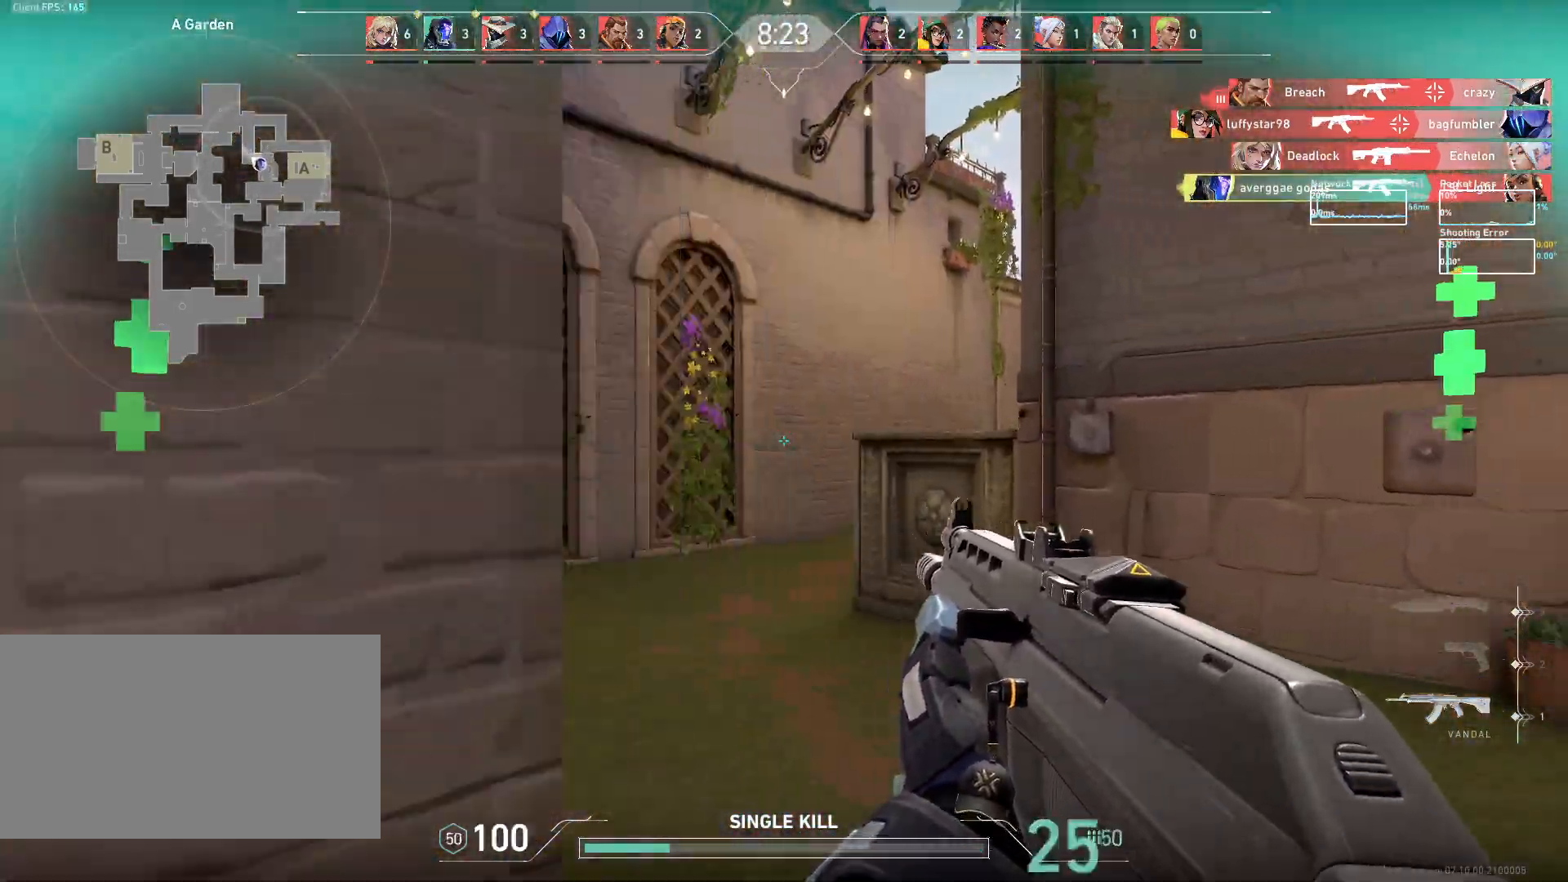
{"keys": ["a", "w"], "mouse": [], "events": [[100, "a", "down"], [100, "d", "up"], [183, "d", "down"], [183, "mouse_left", "down"], [217, "a", "up"], [333, "mouse_left", "up"], [400, "w", "down"], [450, "d", "up"], [467, "a", "down"]]}
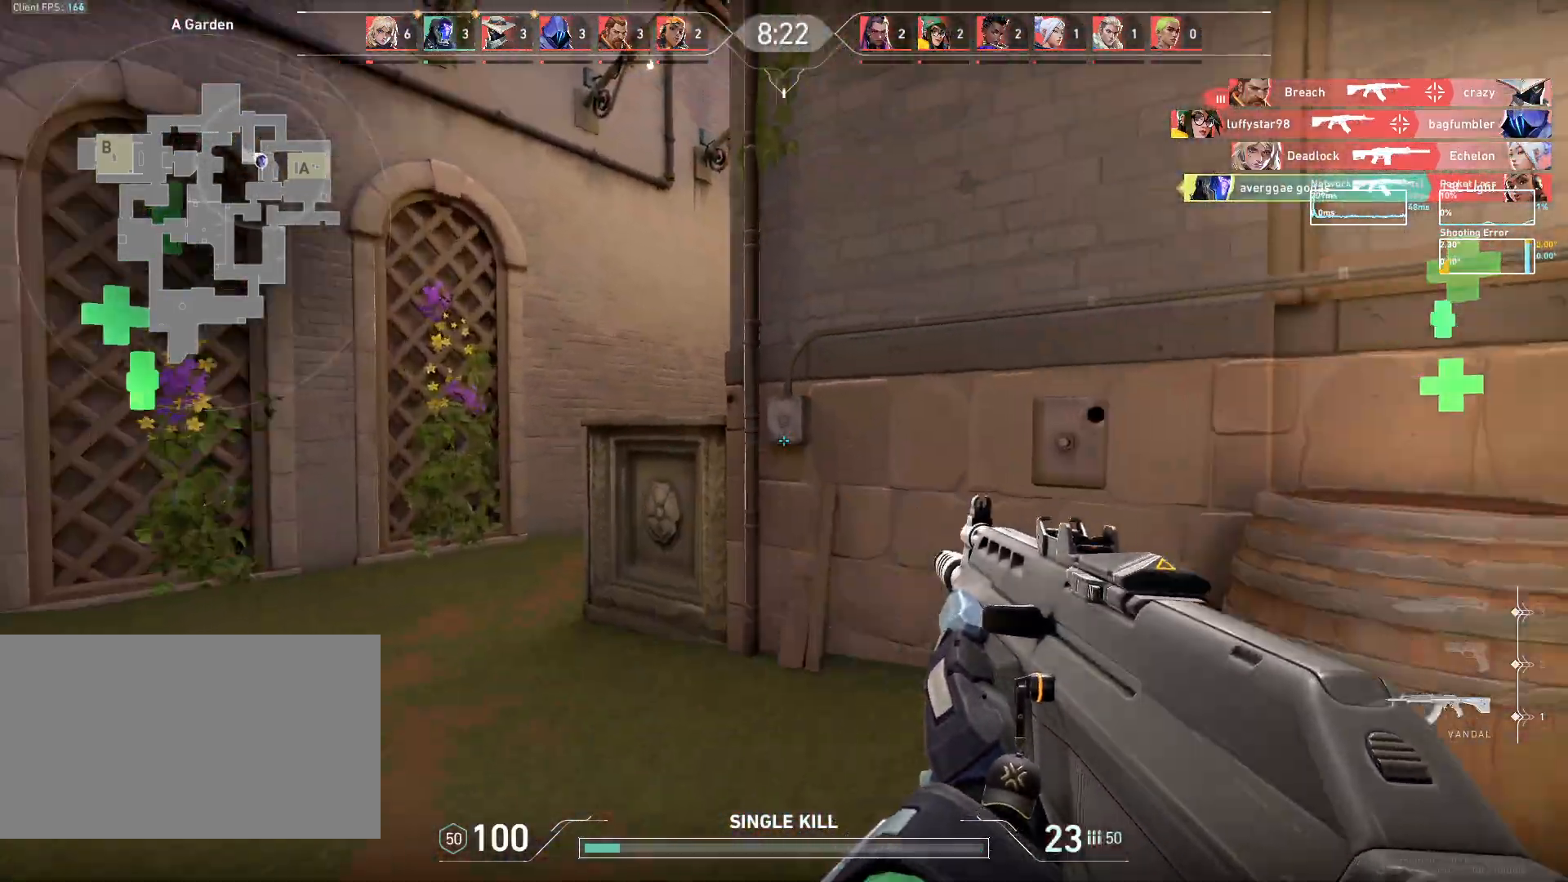
{"keys": ["a"], "mouse": [], "events": [[333, "w", "up"]]}
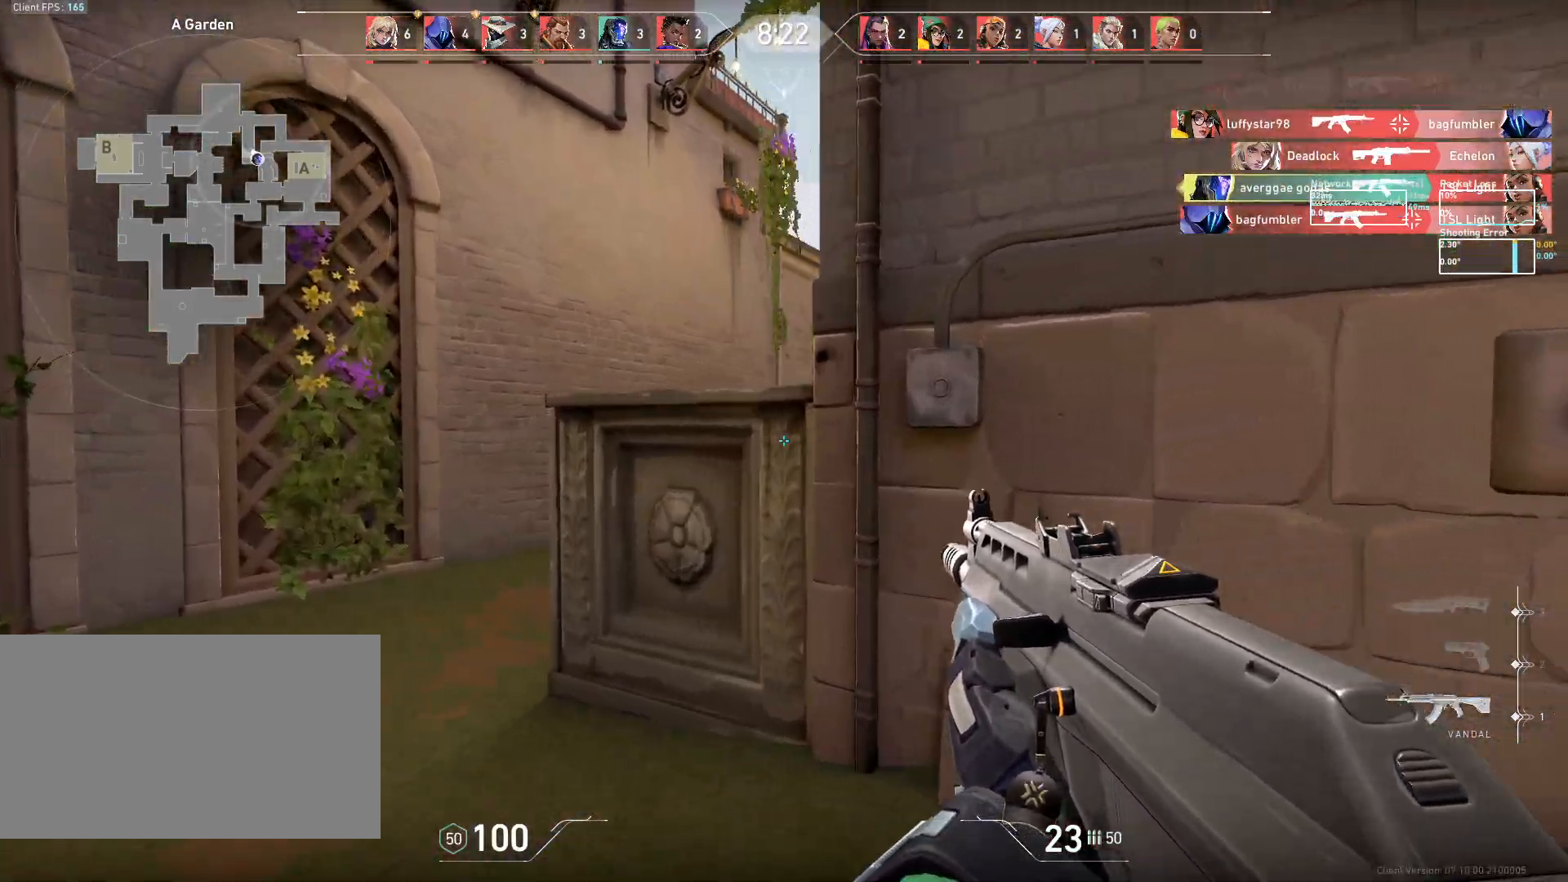
{"keys": ["a"], "mouse": [], "events": []}
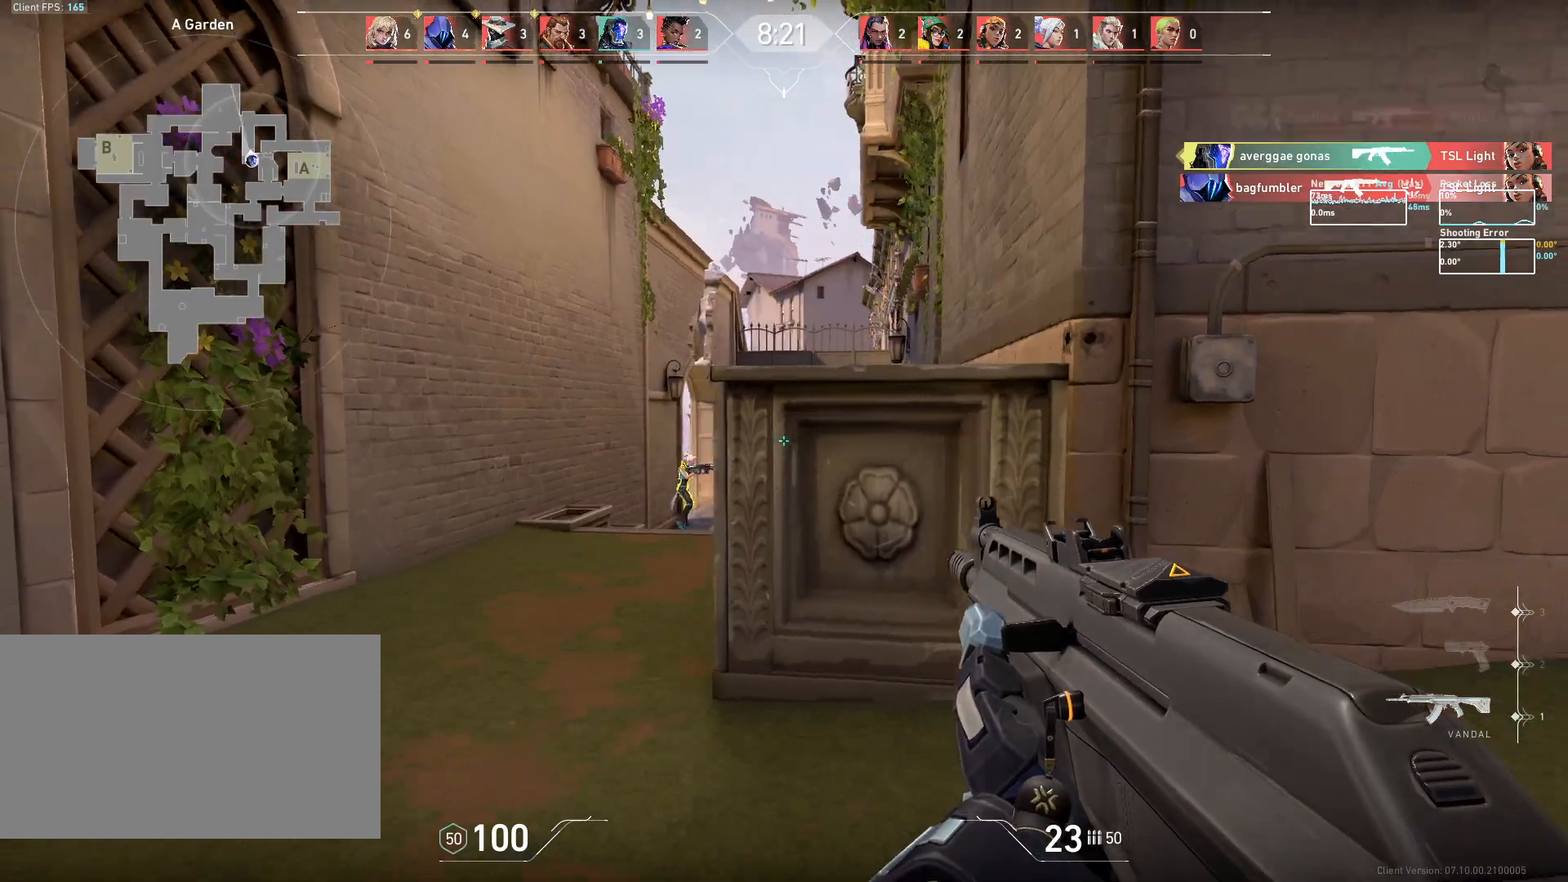
{"keys": [], "mouse": ["left"], "events": [[283, "a", "up"], [433, "mouse_left", "down"]]}
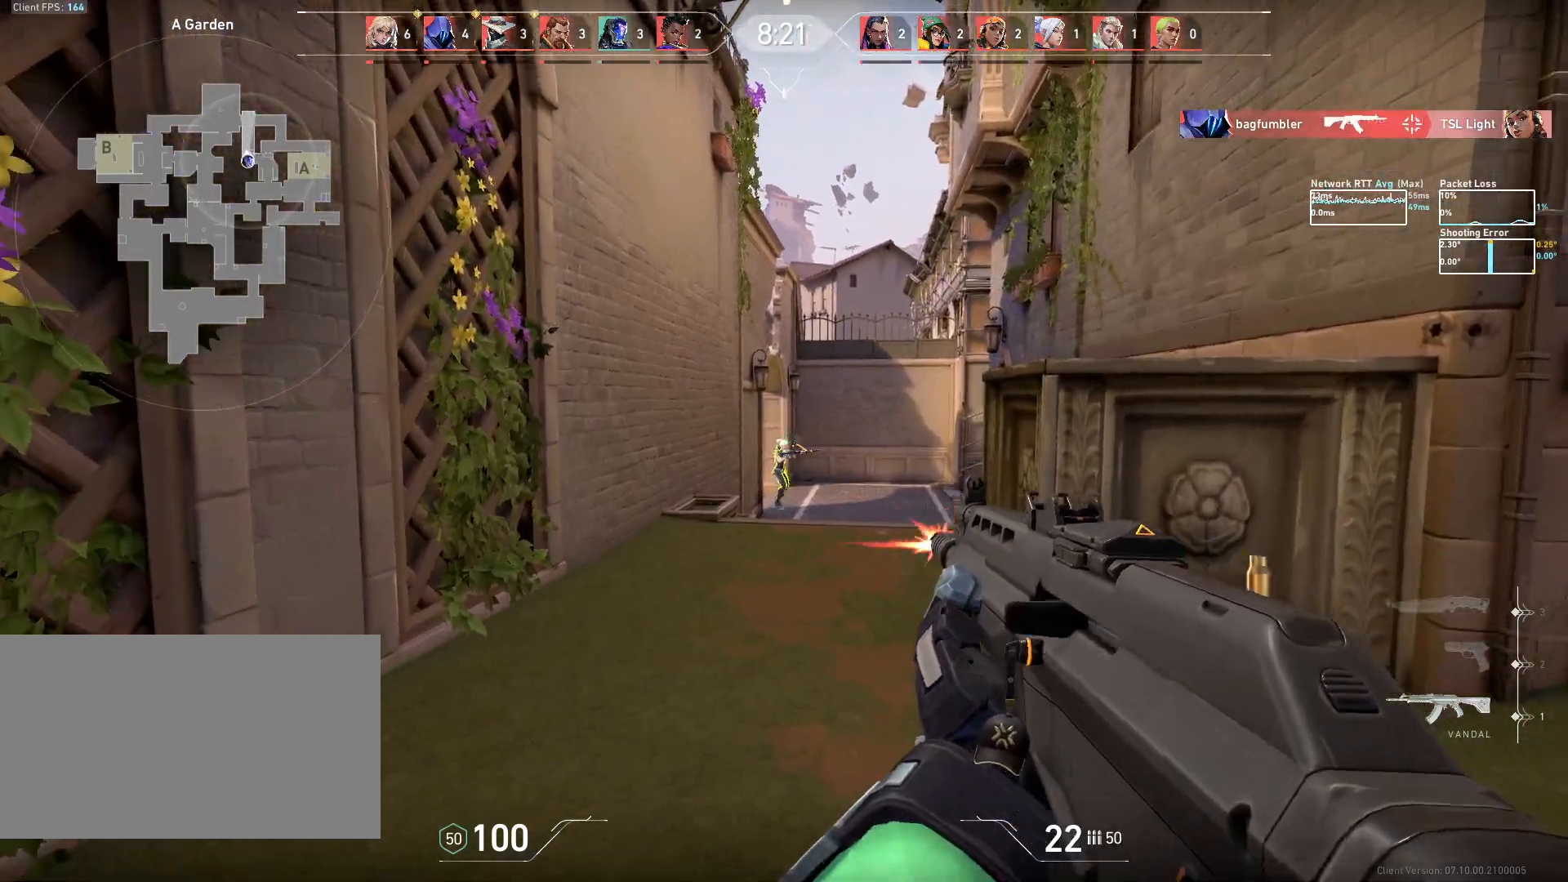
{"keys": ["d"], "mouse": [], "events": [[83, "mouse_left", "up"], [317, "mouse_left", "down"], [400, "mouse_left", "up"], [433, "d", "down"]]}
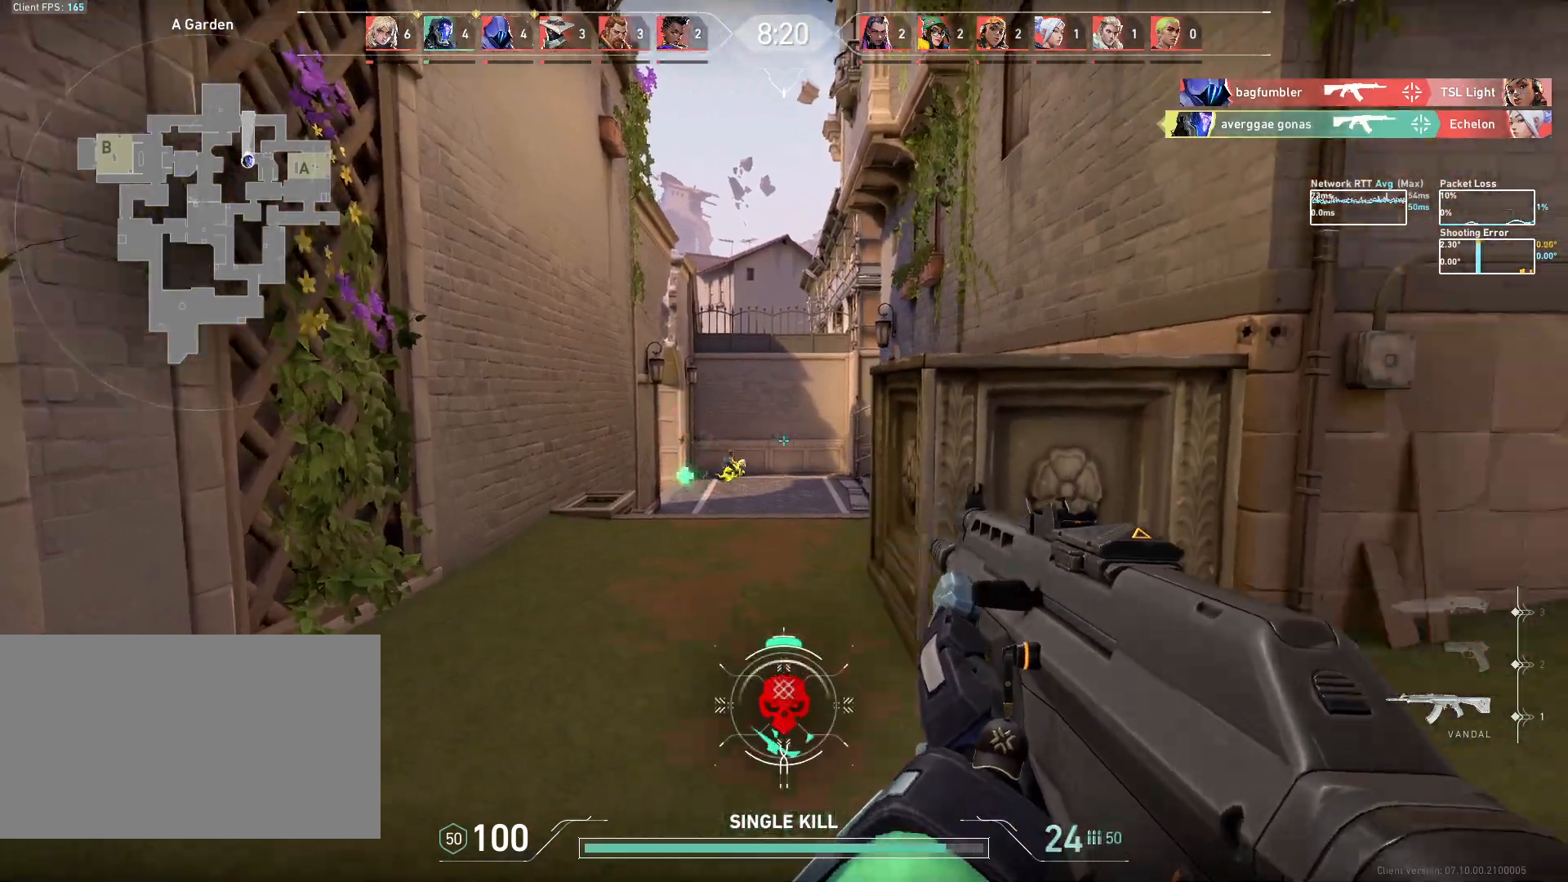
{"keys": ["w"], "mouse": [], "events": [[33, "w", "down"], [183, "d", "up"]]}
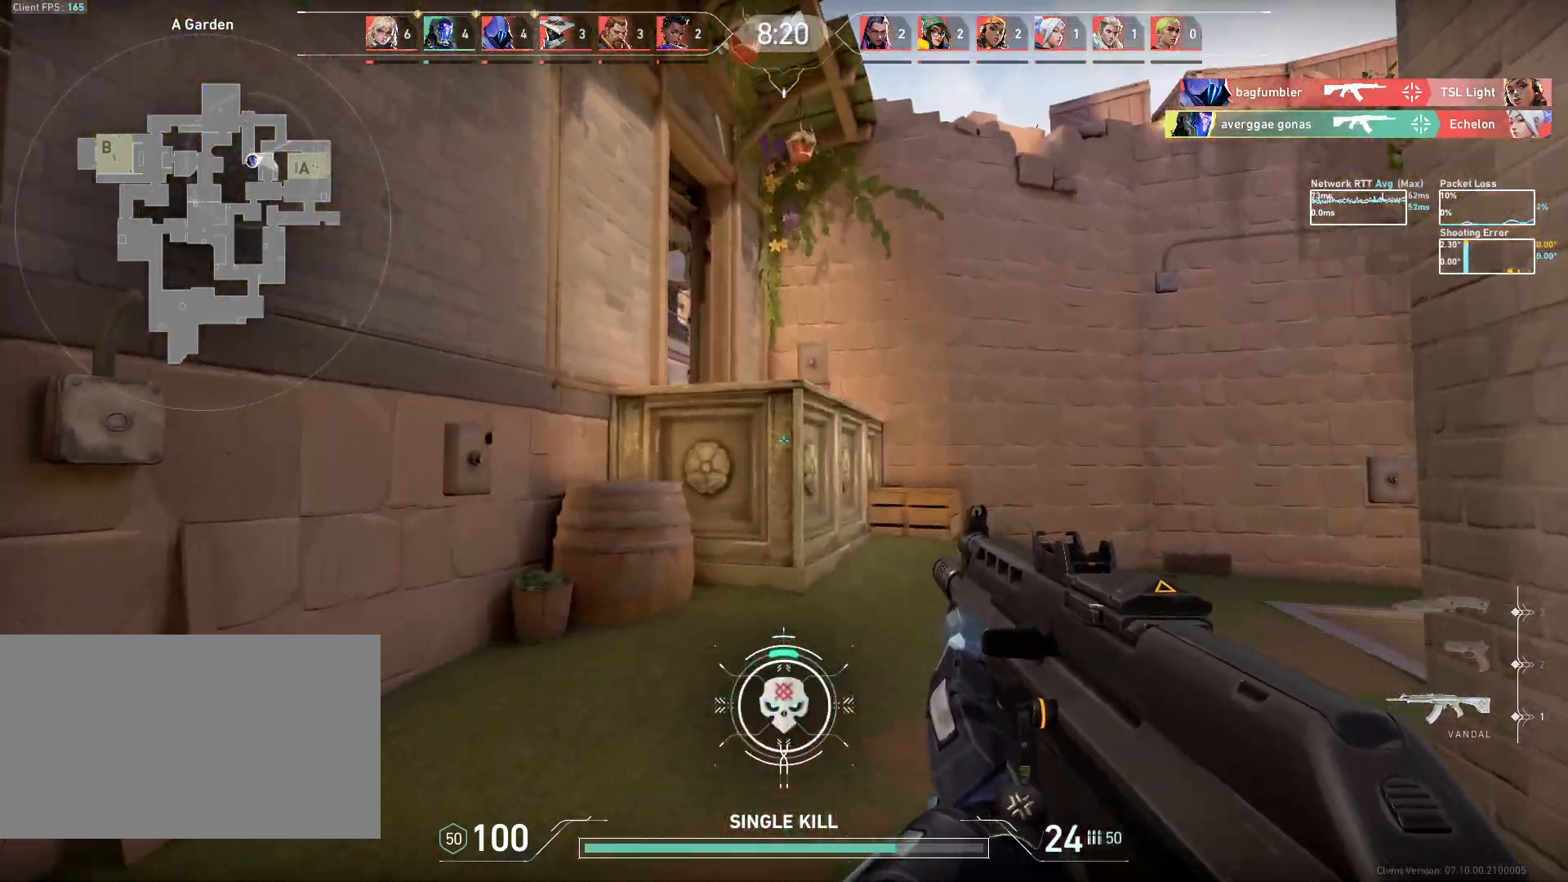
{"keys": ["a", "w"], "mouse": [], "events": [[17, "a", "down"]]}
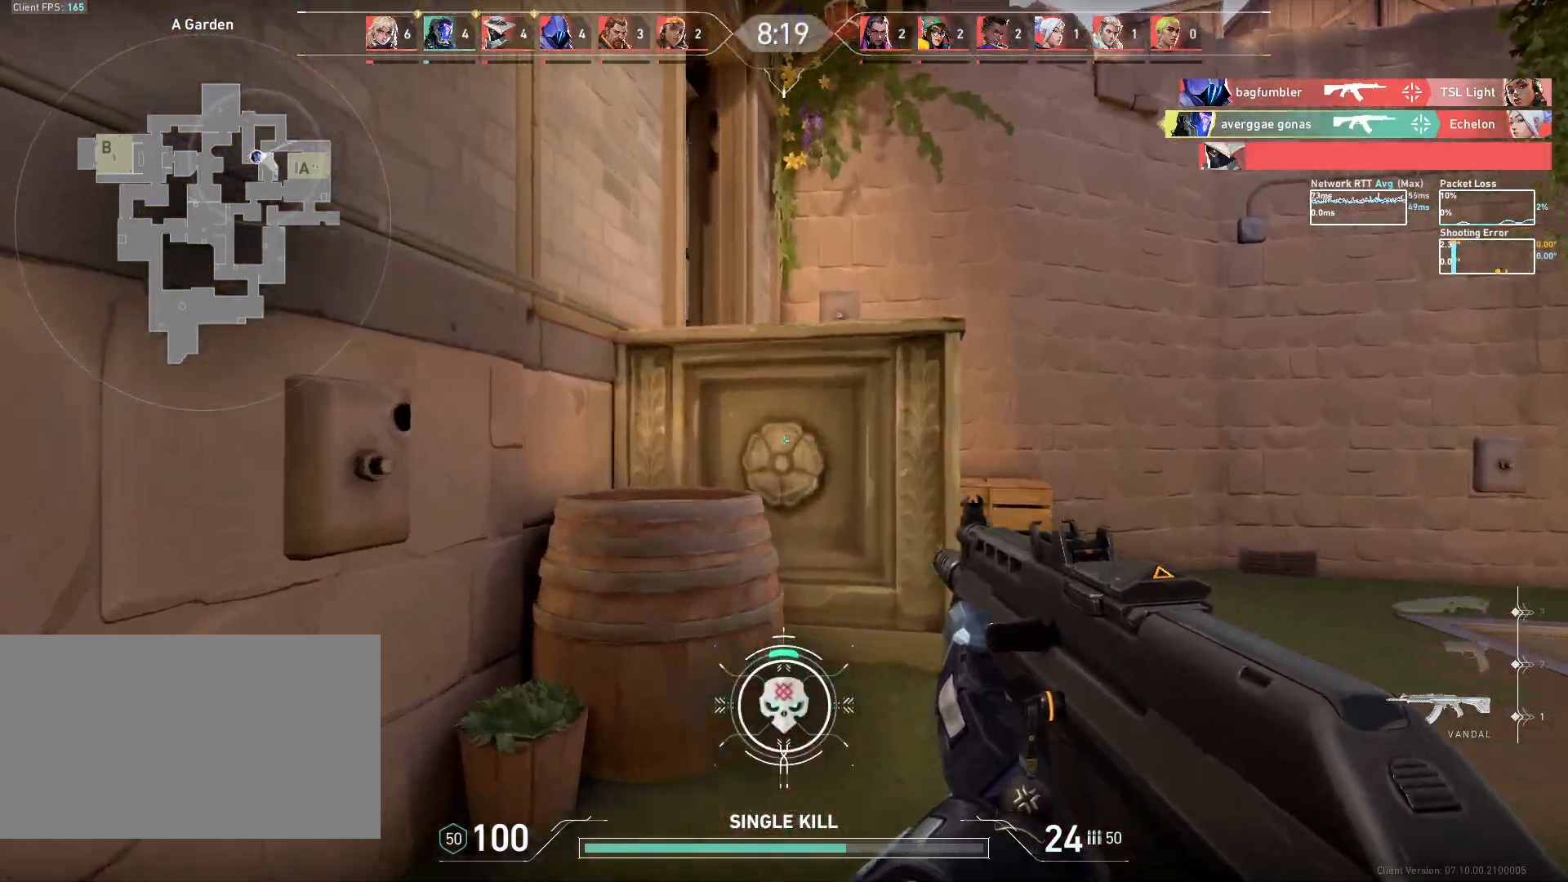
{"keys": ["w"], "mouse": [], "events": [[133, "space", "down"], [233, "space", "up"], [467, "a", "up"]]}
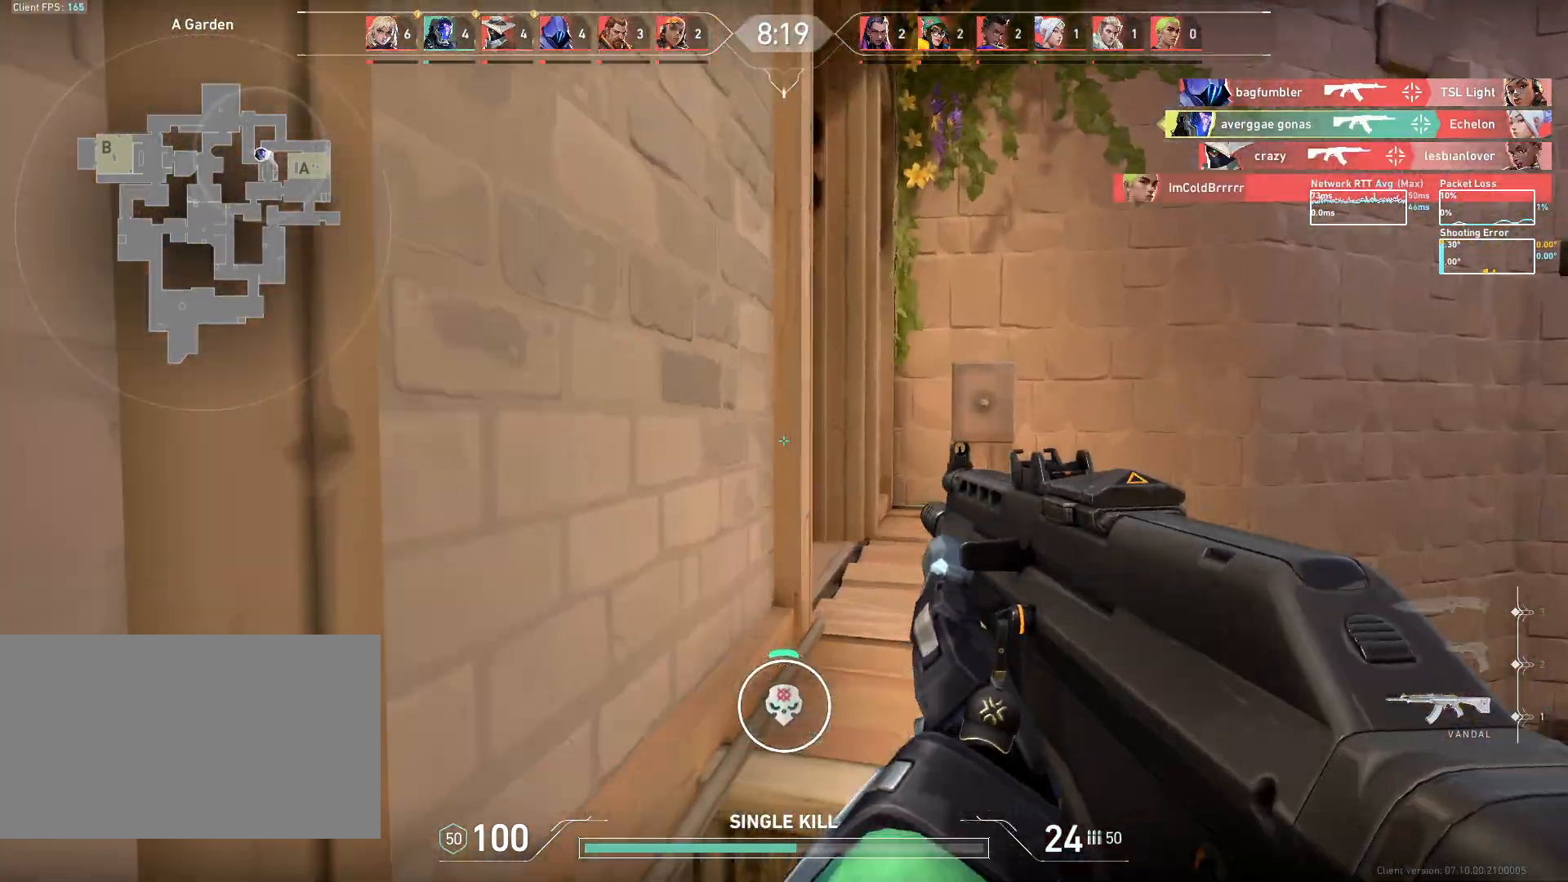
{"keys": ["d", "space"], "mouse": [], "events": [[83, "space", "down"], [217, "d", "down"], [217, "space", "up"], [450, "w", "up"], [500, "space", "down"]]}
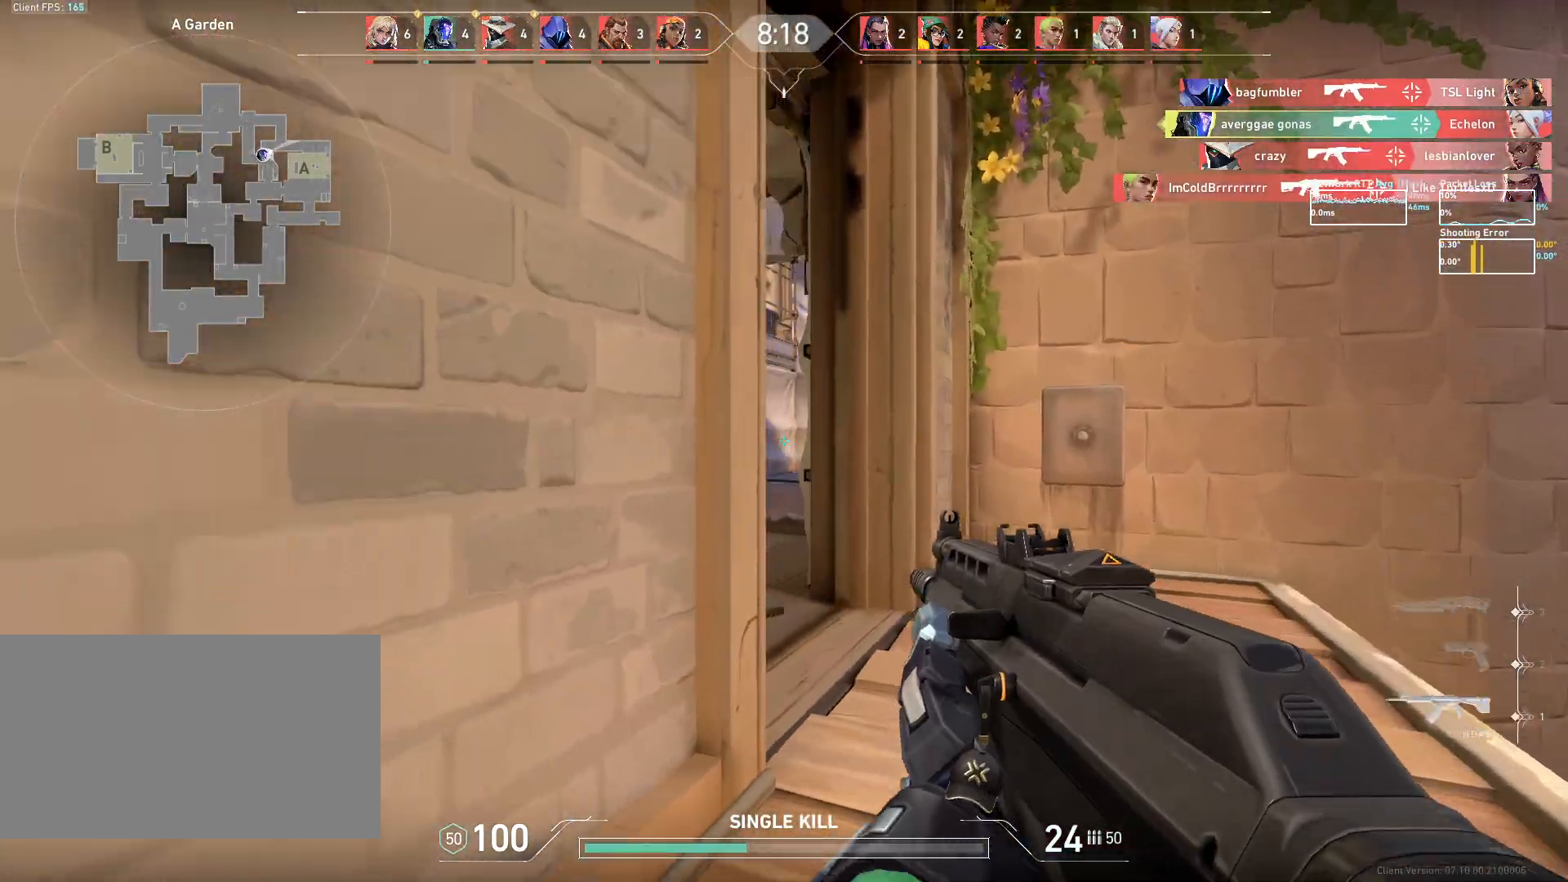
{"keys": ["w"], "mouse": [], "events": [[33, "w", "down"], [117, "space", "up"], [200, "d", "up"]]}
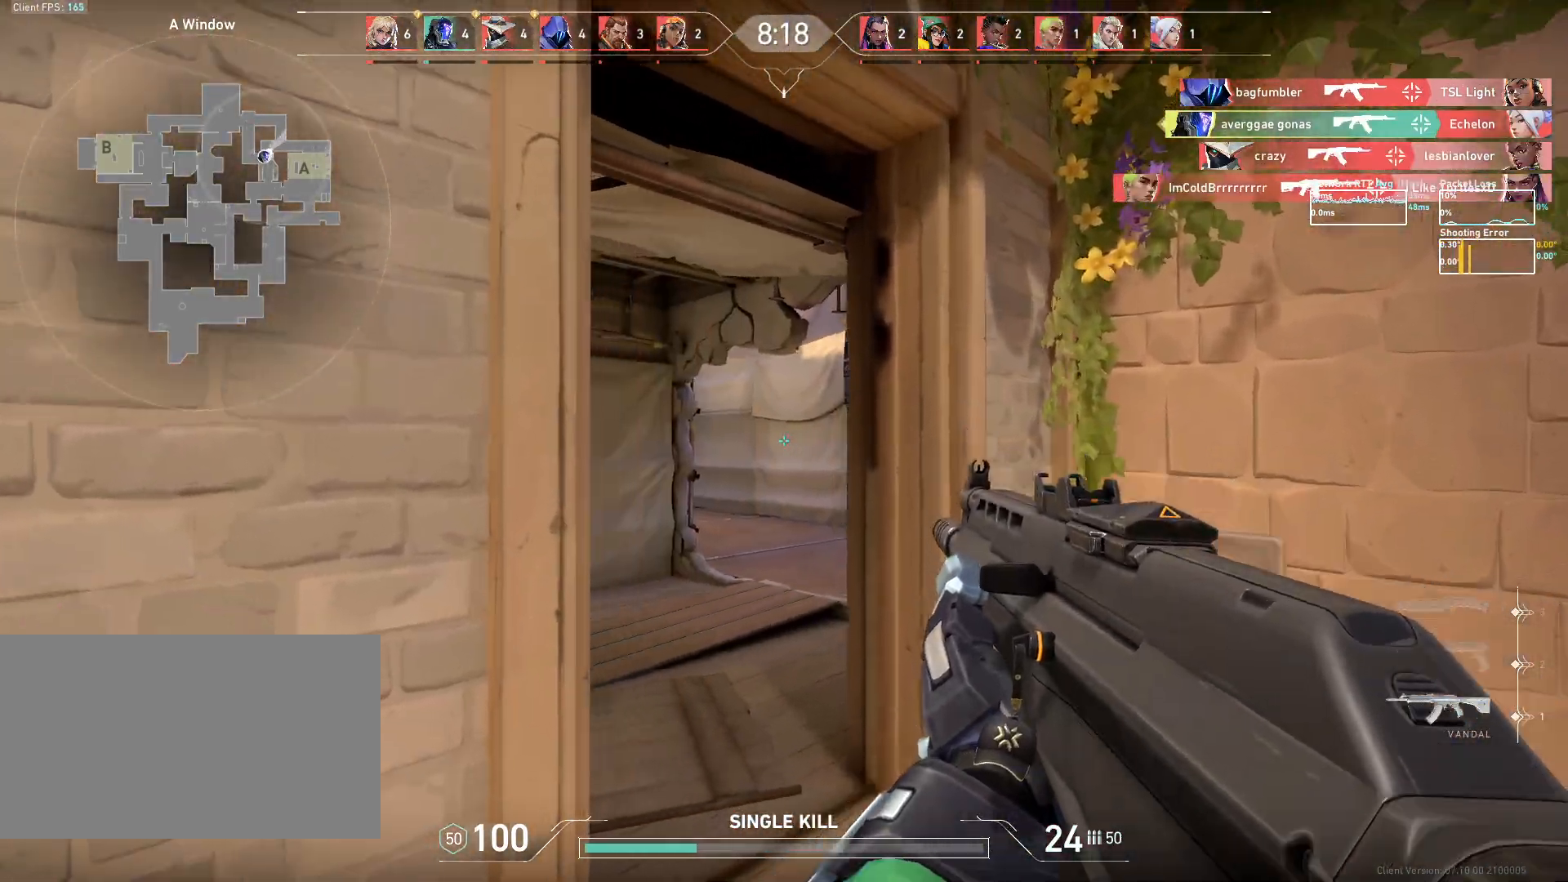
{"keys": ["a"], "mouse": [], "events": [[383, "a", "down"], [450, "w", "up"]]}
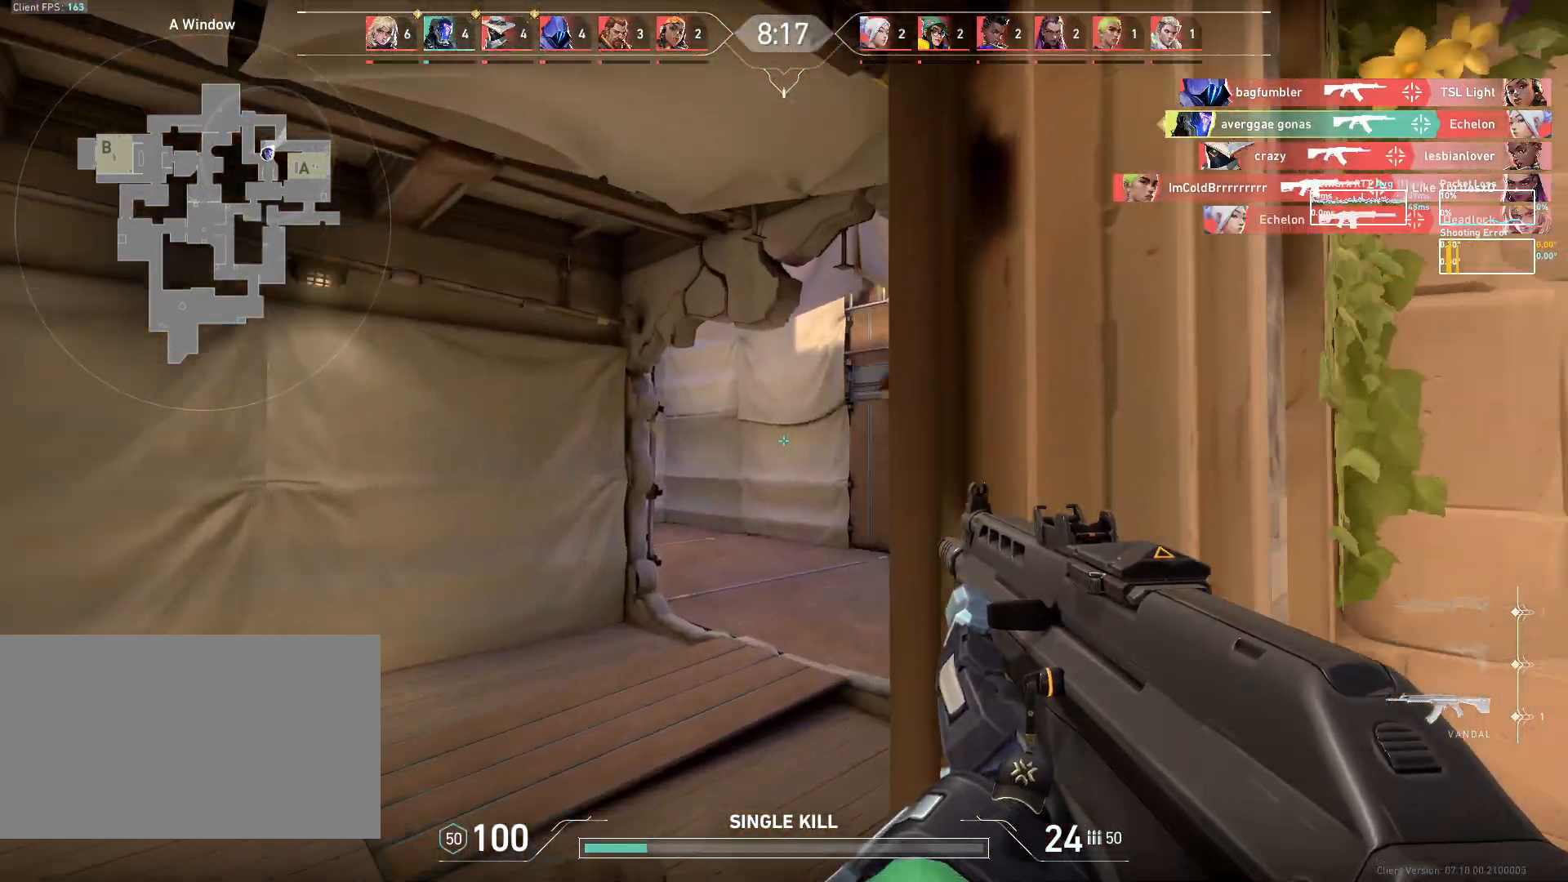
{"keys": ["a"], "mouse": [], "events": []}
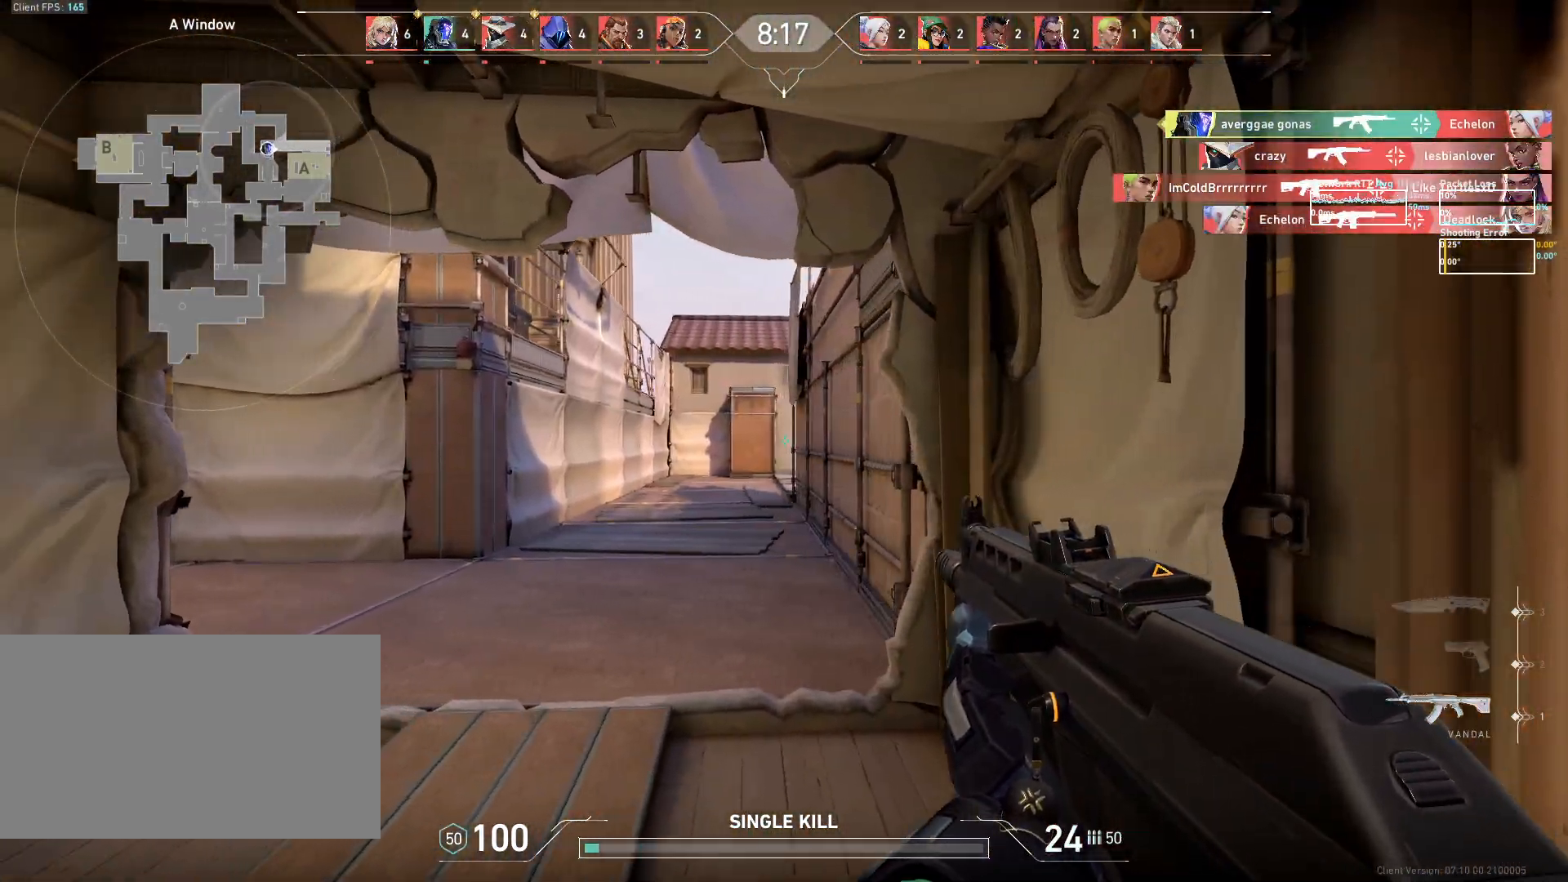
{"keys": ["d"], "mouse": [], "events": [[50, "w", "down"], [83, "a", "up"], [217, "d", "down"], [483, "w", "up"]]}
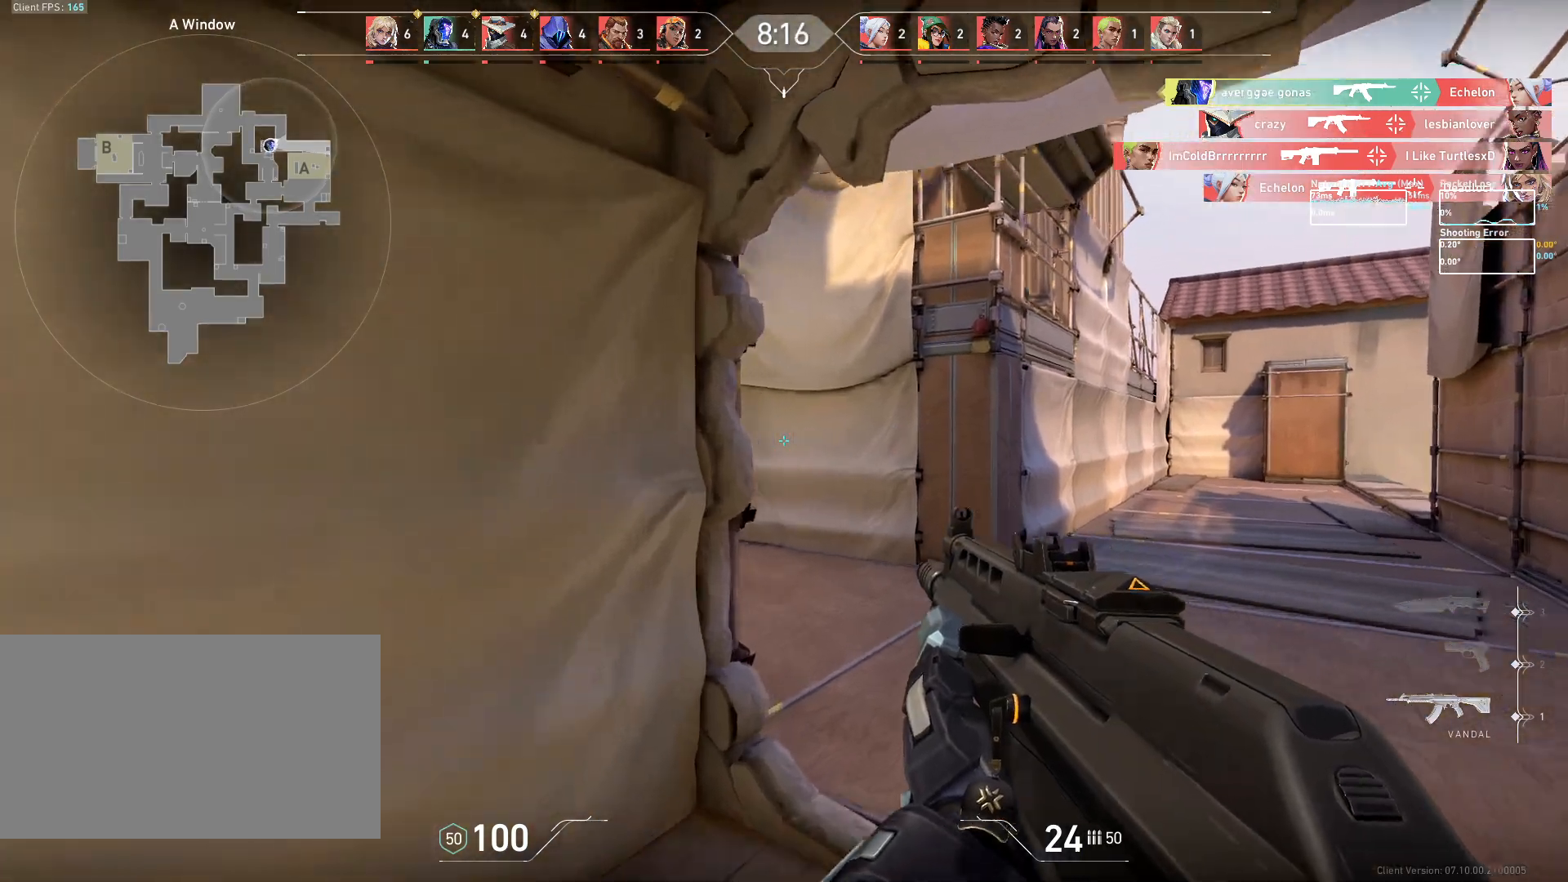
{"keys": ["d"], "mouse": [], "events": [[367, "d", "up"], [467, "d", "down"]]}
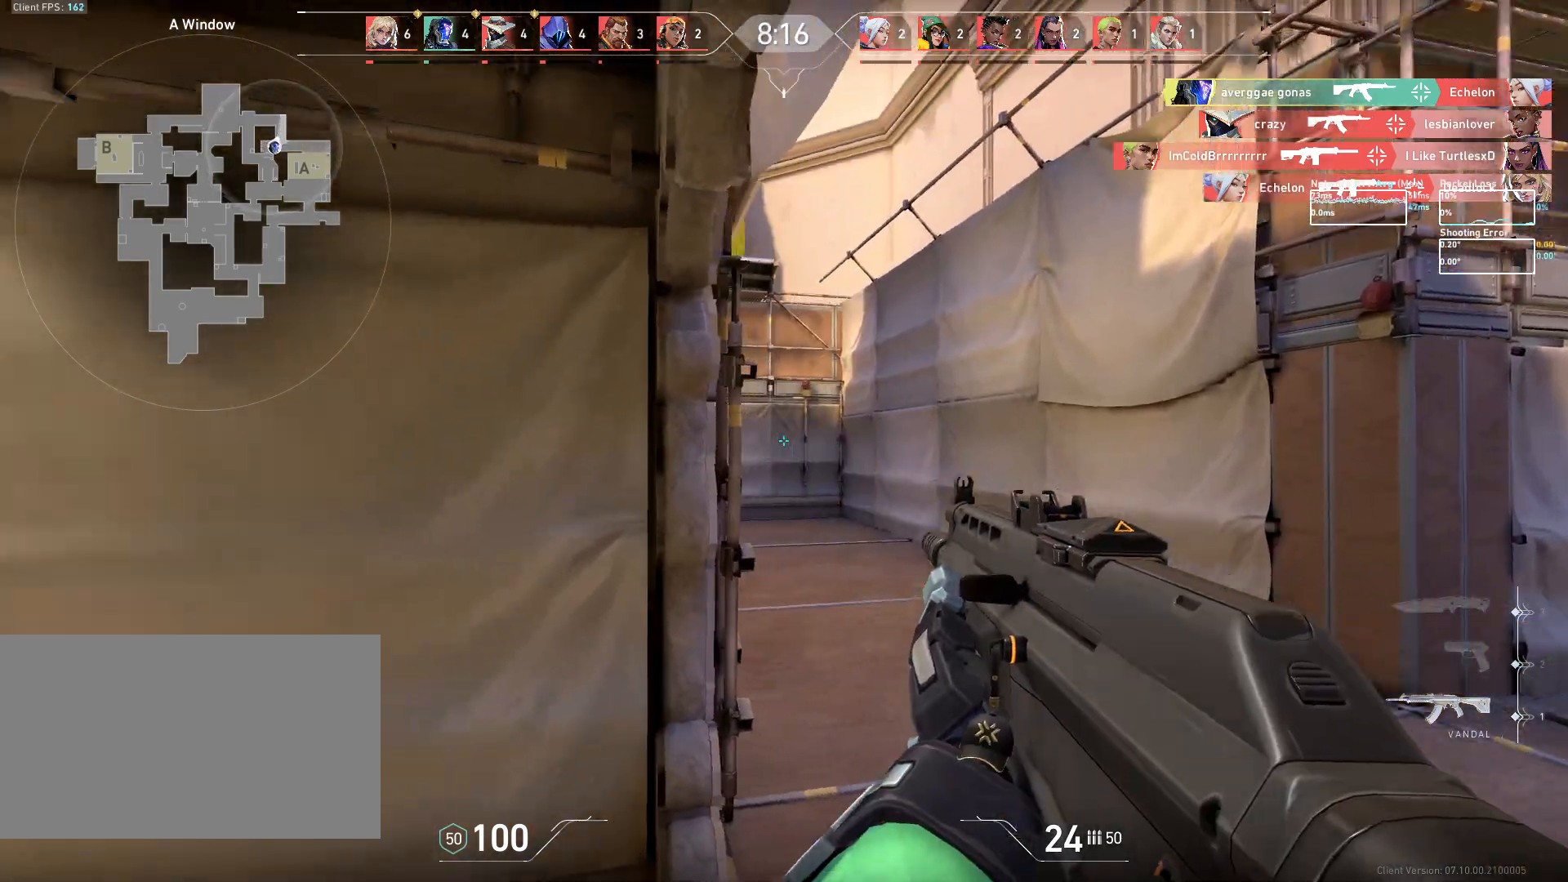
{"keys": ["d", "w"], "mouse": [], "events": [[500, "w", "down"]]}
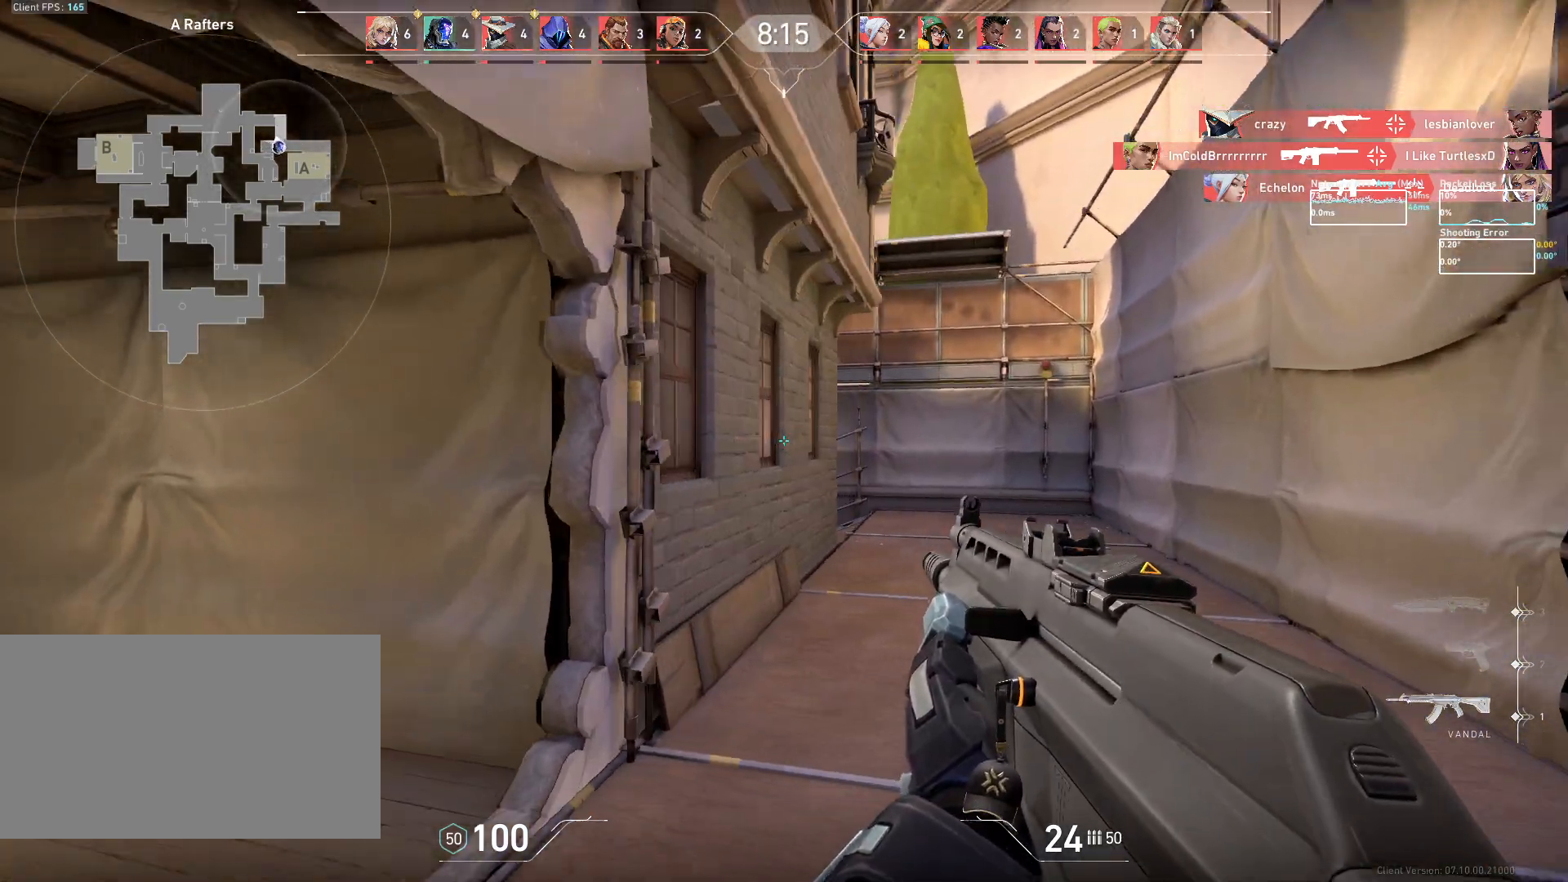
{"keys": ["d", "w"], "mouse": [], "events": [[50, "d", "up"], [500, "d", "down"]]}
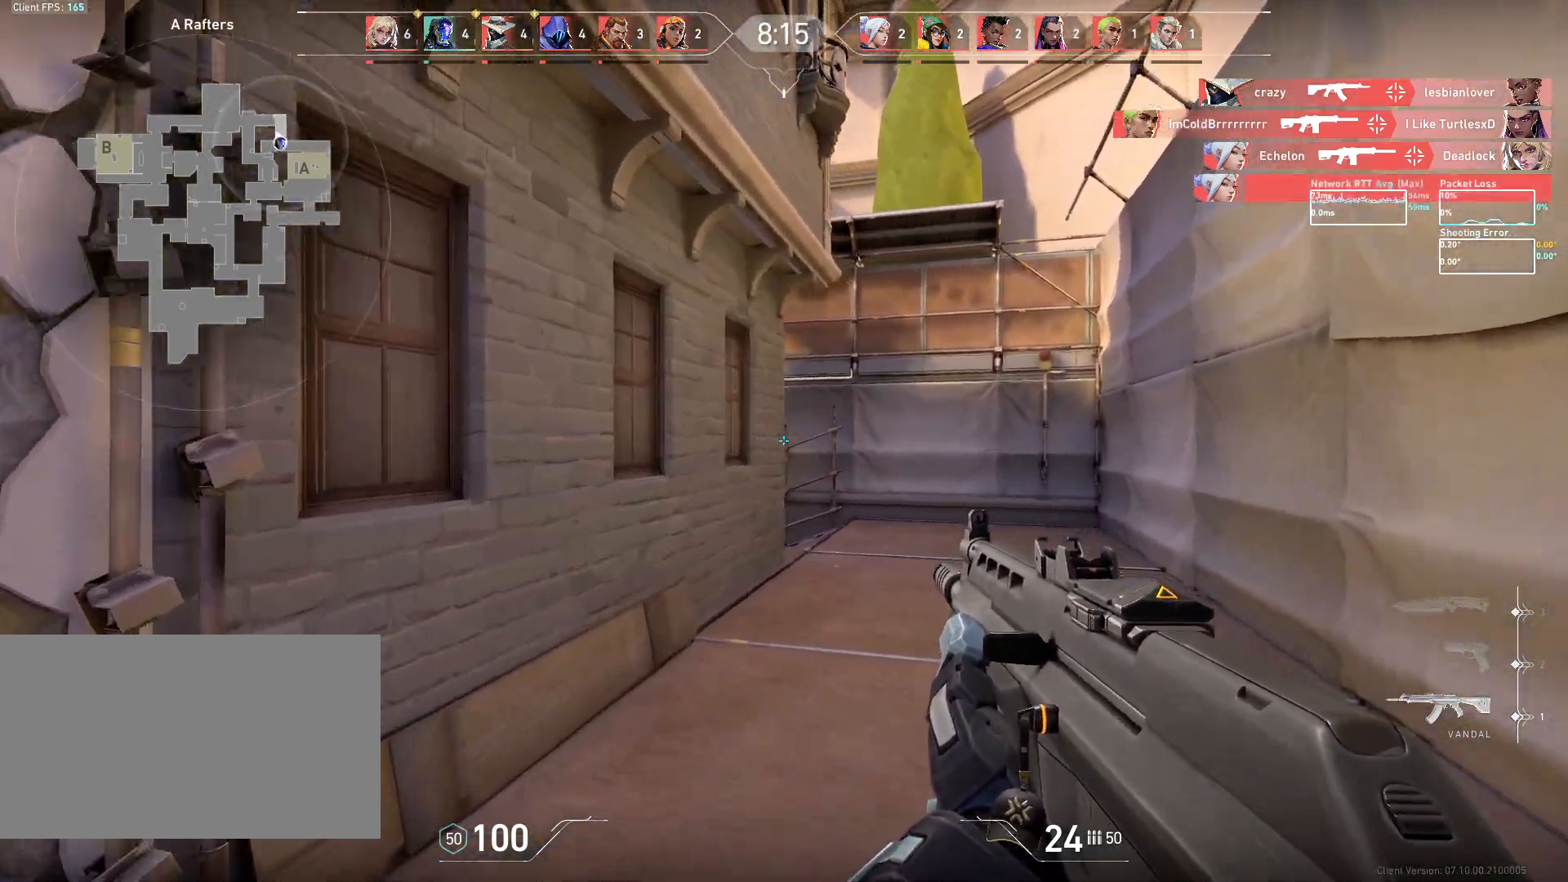
{"keys": ["w"], "mouse": [], "events": [[483, "d", "up"]]}
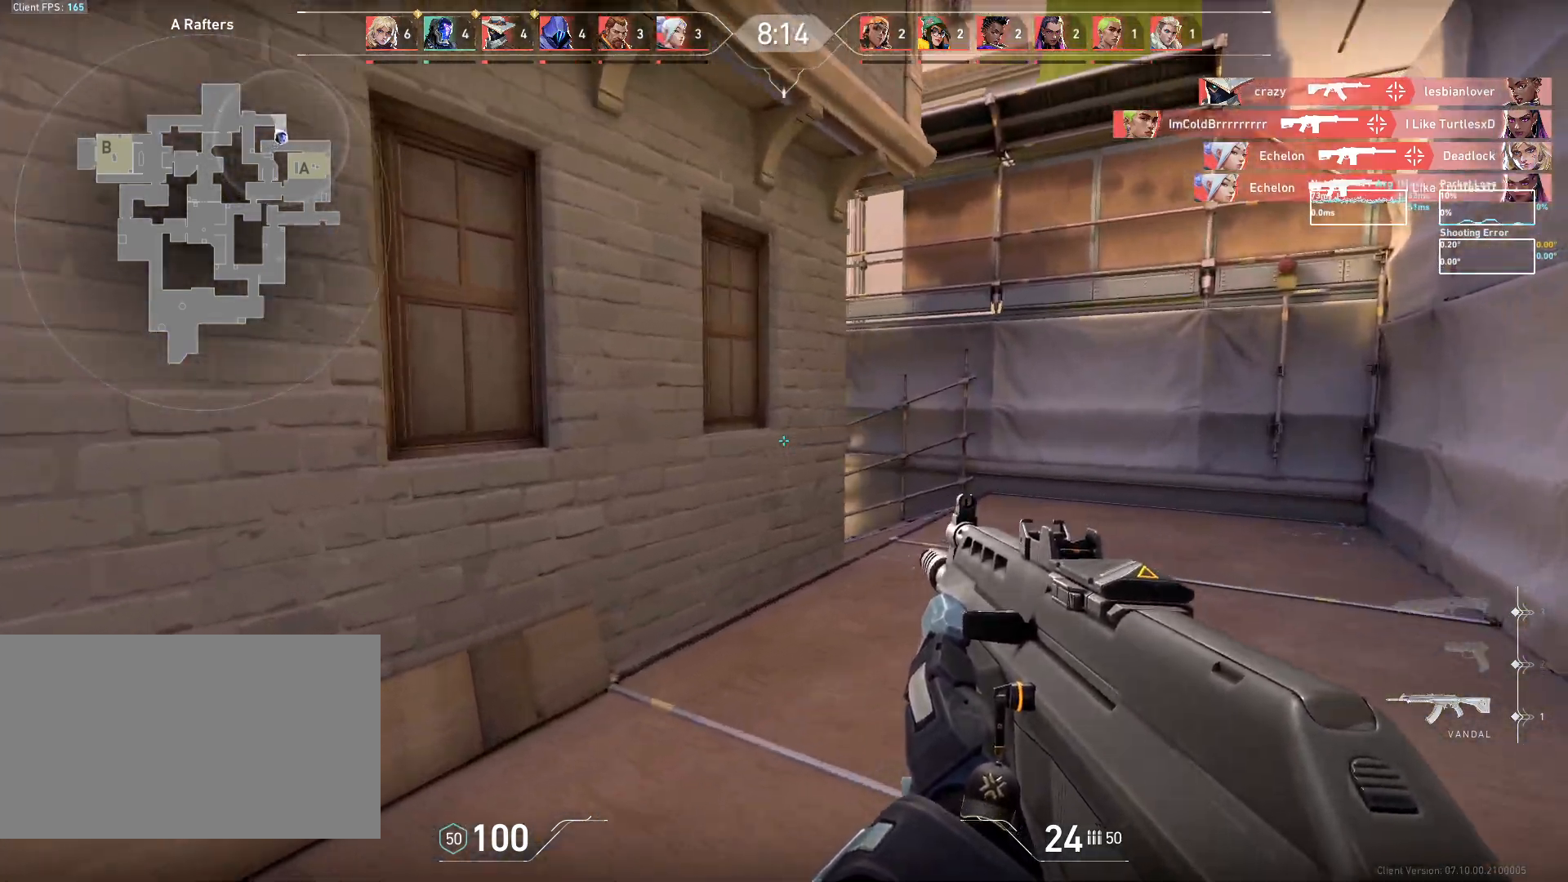
{"keys": ["d"], "mouse": [], "events": [[417, "d", "down"], [483, "w", "up"]]}
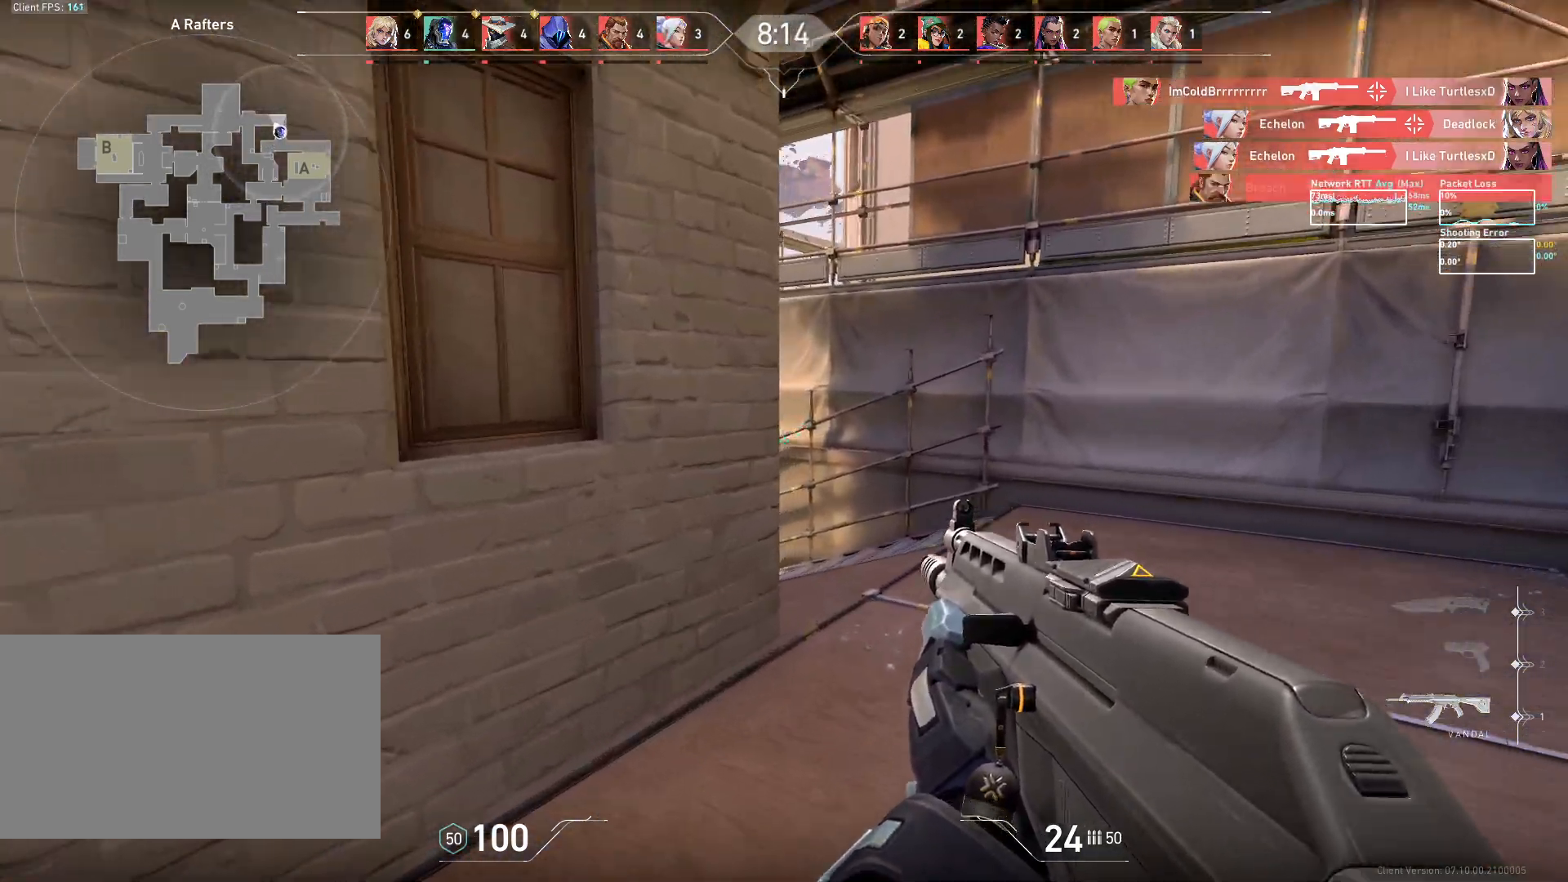
{"keys": ["d"], "mouse": [], "events": []}
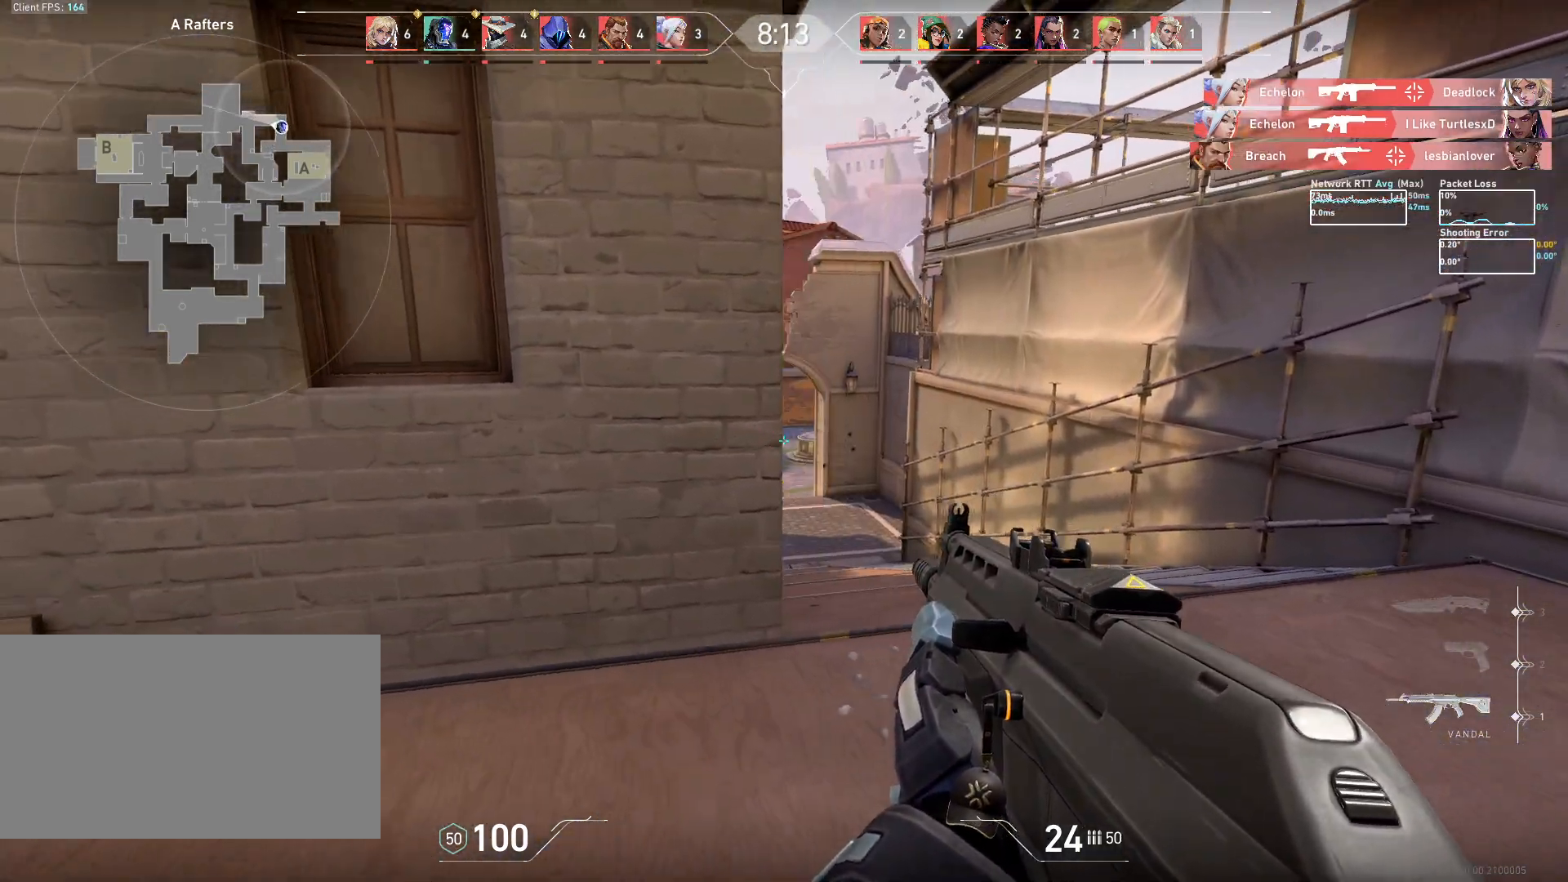
{"keys": [], "mouse": [], "events": [[283, "d", "up"]]}
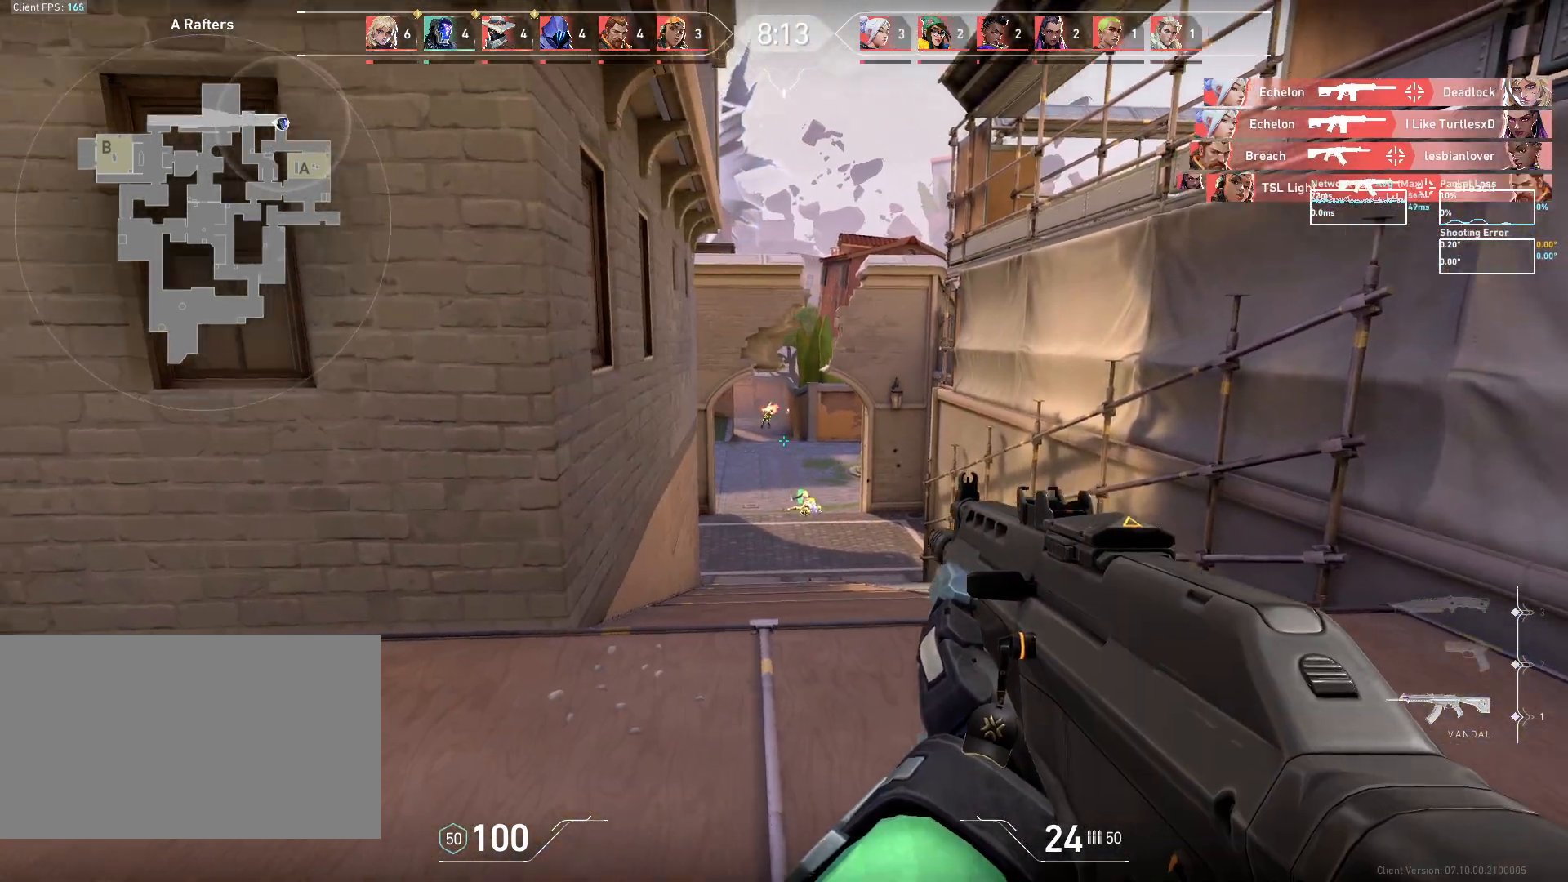
{"keys": ["a", "w"], "mouse": [], "events": [[150, "mouse_left", "down"], [250, "mouse_left", "up"], [300, "a", "down"], [467, "w", "down"]]}